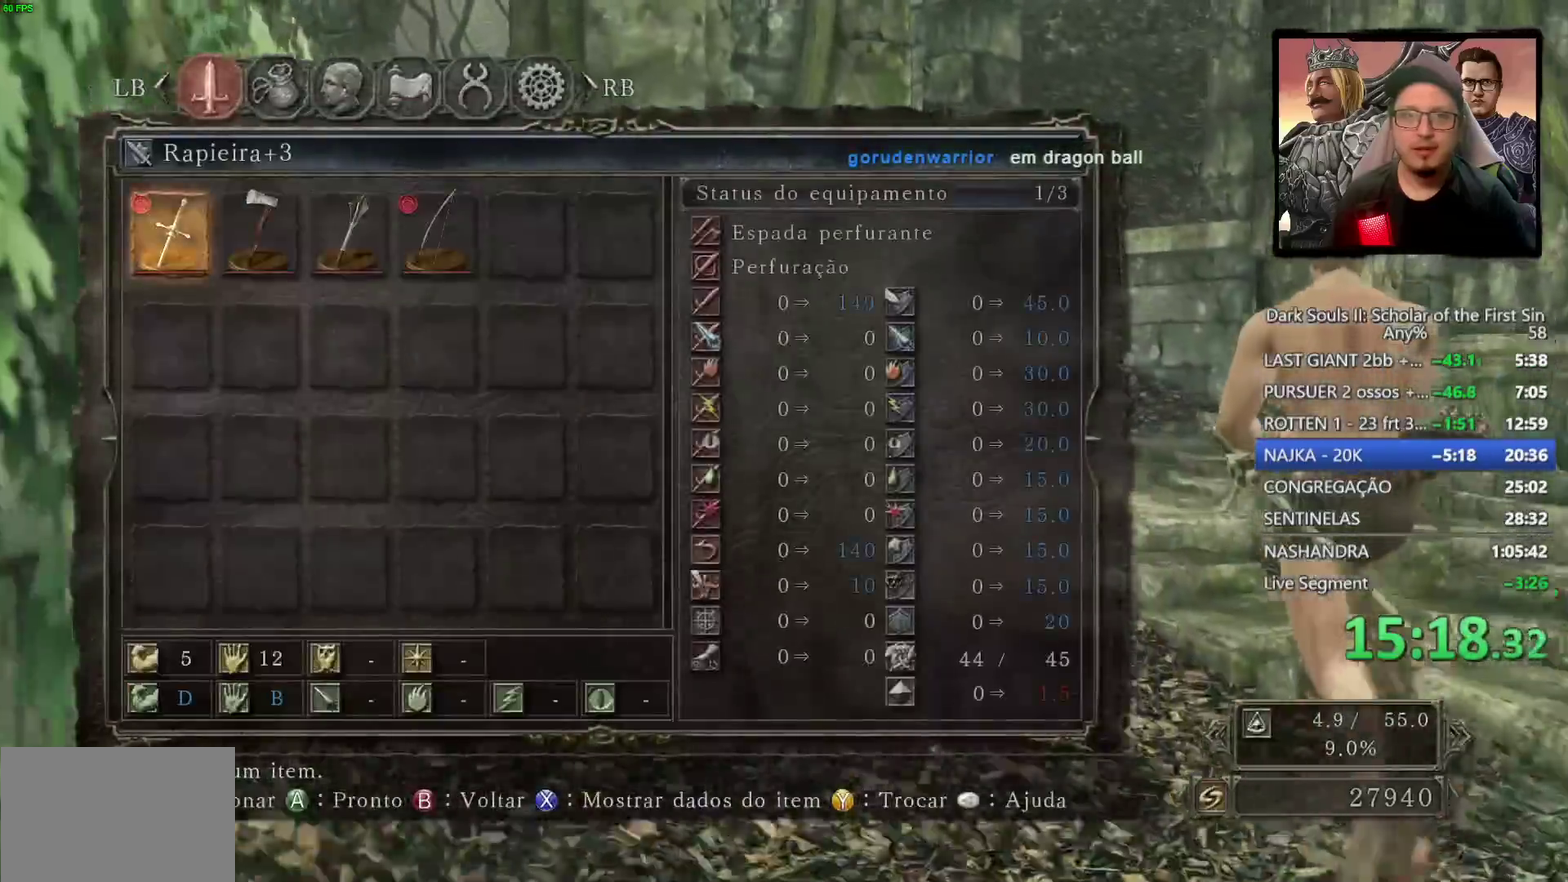
Gameplay with a controller (PlayStation layout); each line is a JSON object with the inputs held at the frame after it. "events" lists button and stick changes between this image and that frame as [ms after this image, input, new state], when the widget could be followed in between.
{"buttons": ["DPAD_RIGHT", "START"], "left_stick": "up", "right_stick": "center", "events": [[83, "DPAD_RIGHT", "down"], [167, "DPAD_RIGHT", "up"], [283, "DPAD_RIGHT", "down"], [350, "DPAD_RIGHT", "up"], [450, "DPAD_RIGHT", "down"]]}
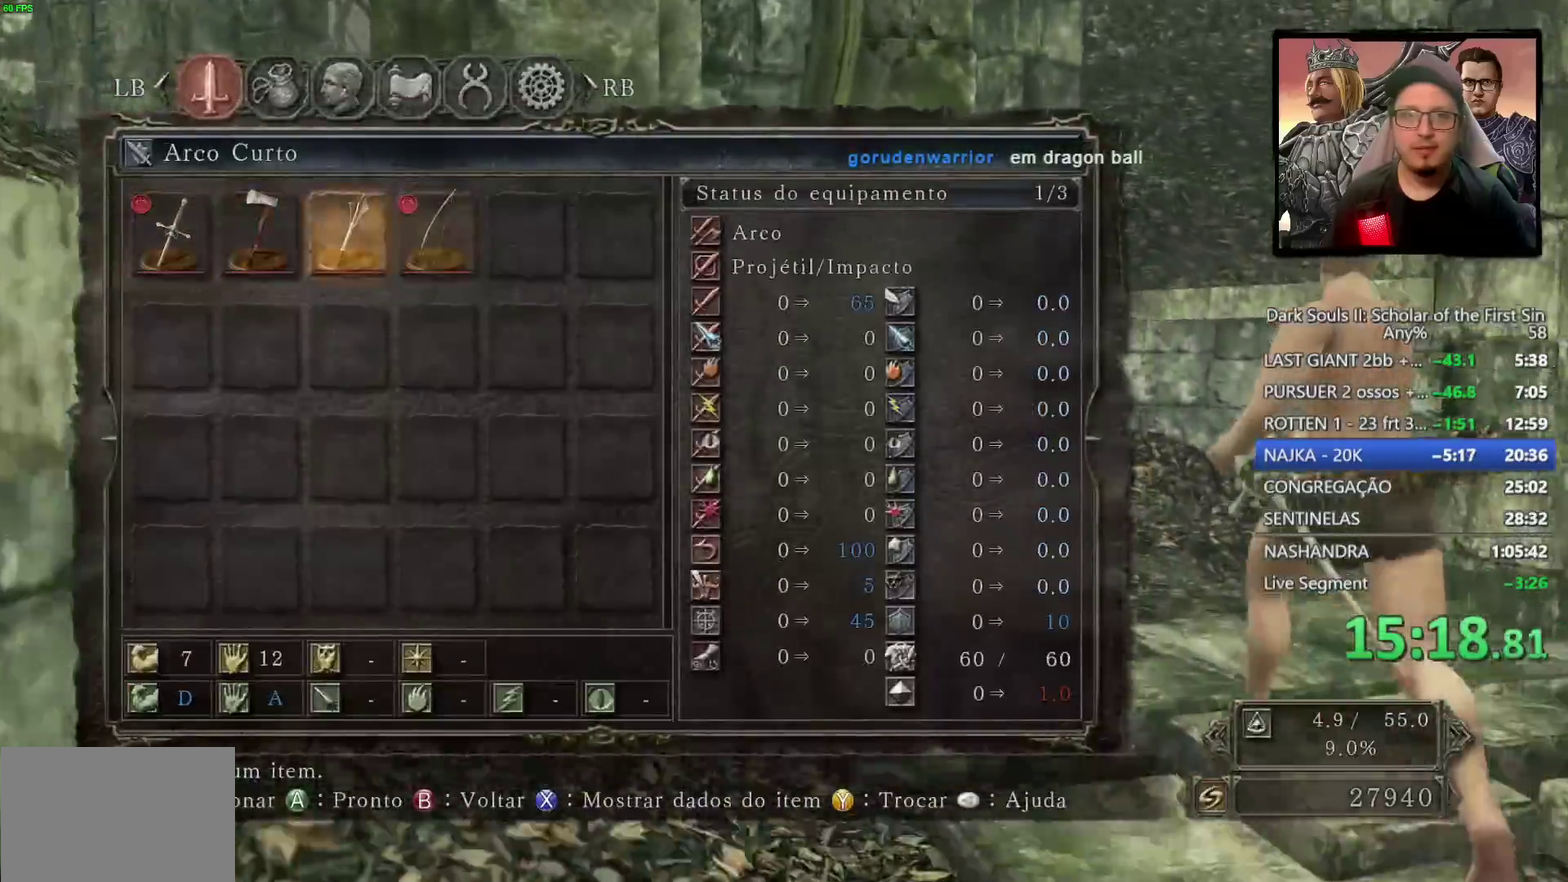
{"buttons": ["START"], "left_stick": "up-left", "right_stick": "center", "events": [[50, "CROSS", "down"], [50, "DPAD_RIGHT", "up"], [50, "left_stick", "up-left"], [133, "CROSS", "up"], [267, "CIRCLE", "down"], [350, "CIRCLE", "up"], [417, "CIRCLE", "down"], [500, "CIRCLE", "up"]]}
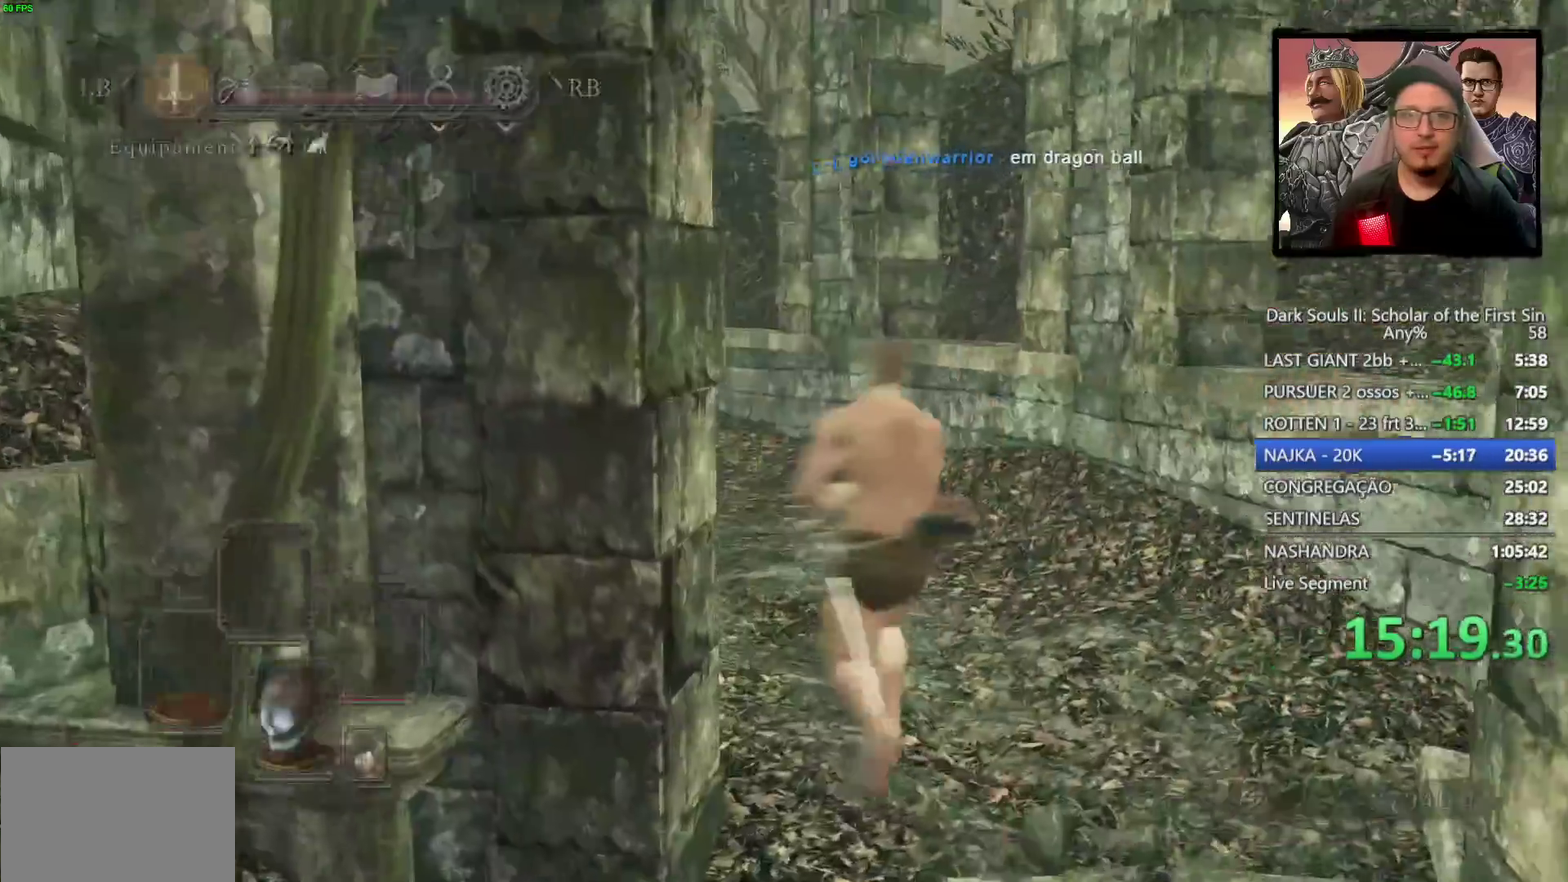
{"buttons": ["CIRCLE"], "left_stick": "up-left", "right_stick": "center", "events": [[17, "left_stick", "up"], [33, "START", "up"], [50, "CIRCLE", "down"], [467, "left_stick", "up-left"]]}
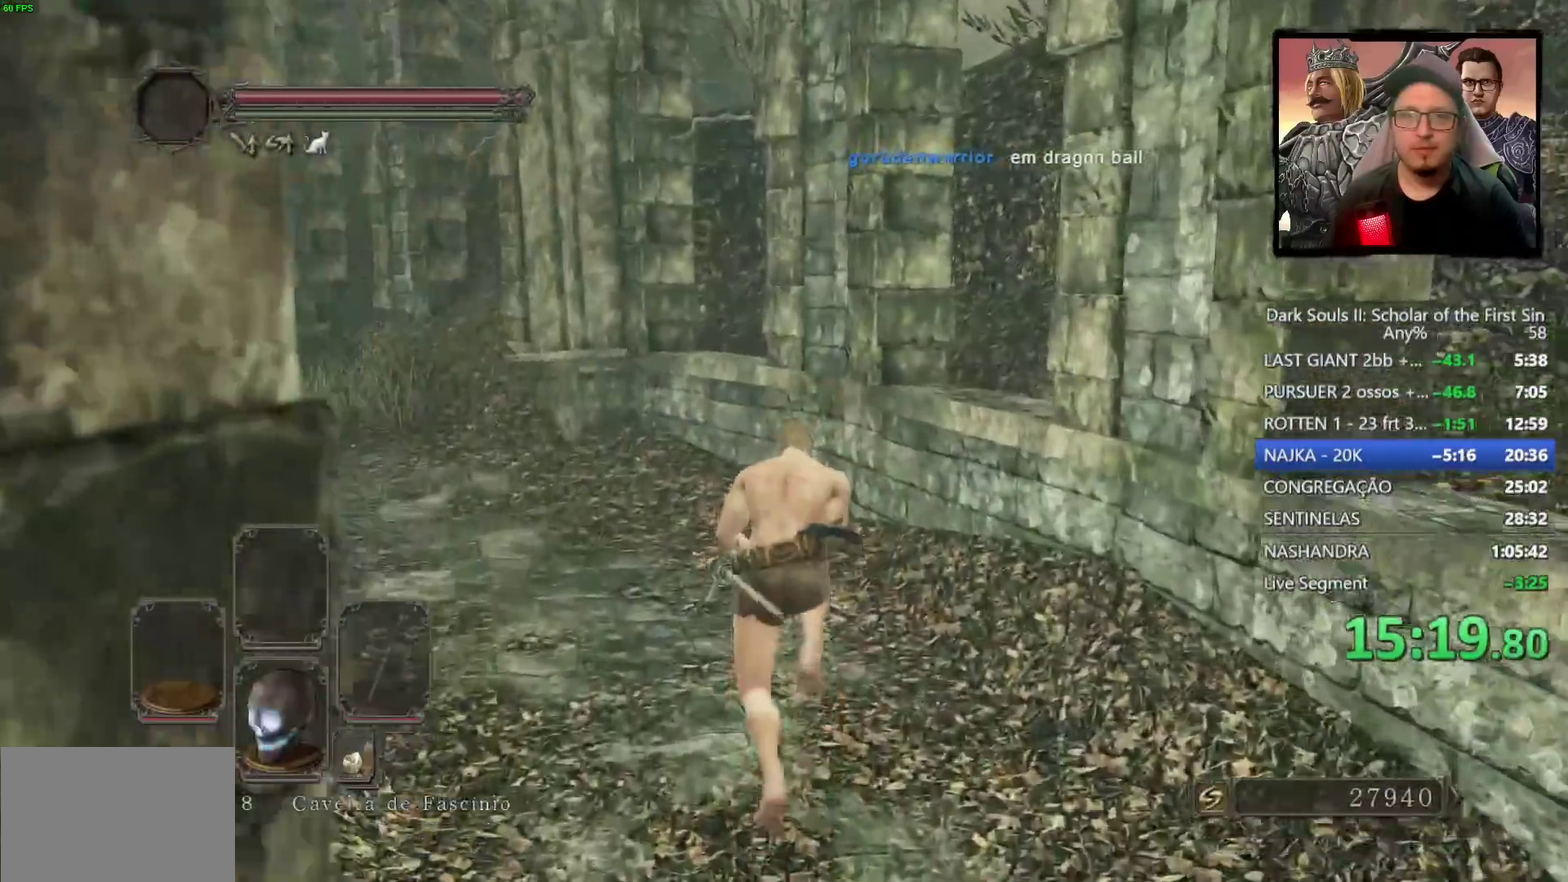
{"buttons": ["CIRCLE"], "left_stick": "up-left", "right_stick": "center"}
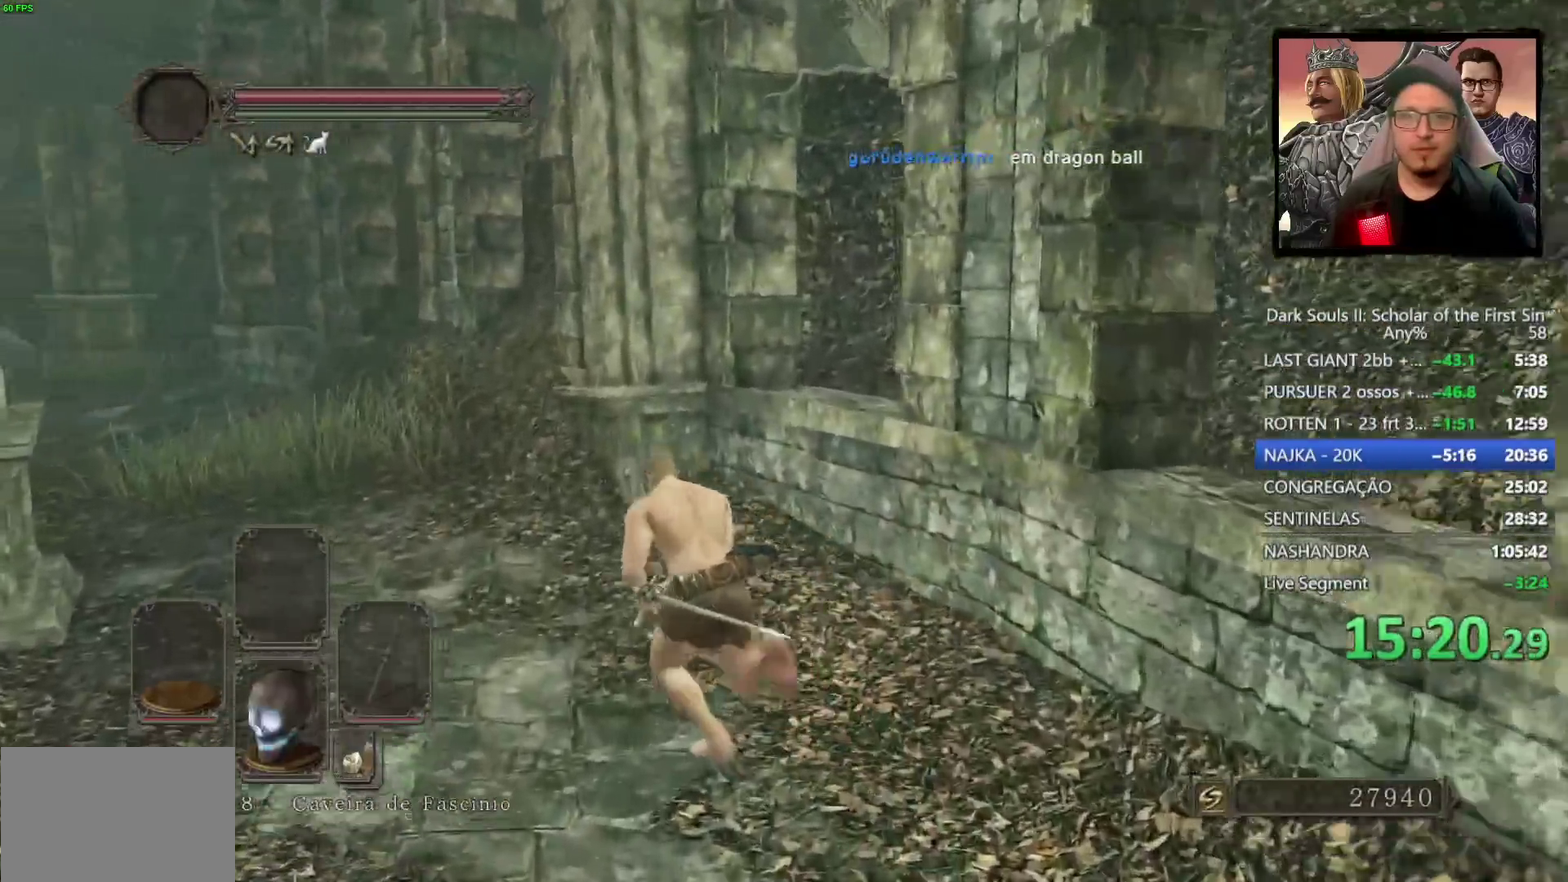
{"buttons": ["CIRCLE"], "left_stick": "up-left", "right_stick": "center"}
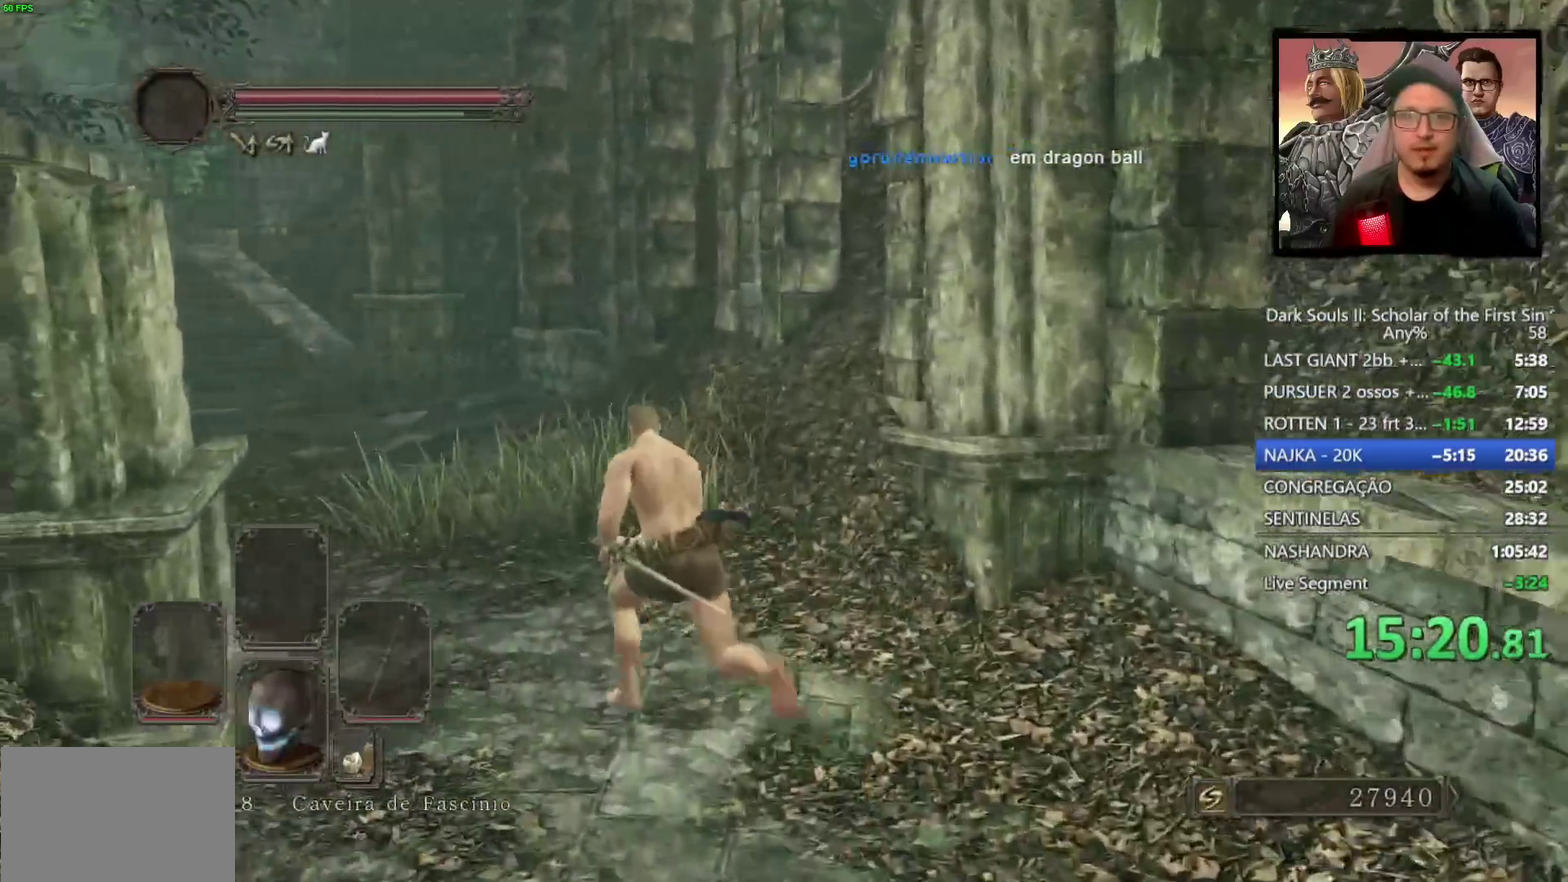
{"buttons": [], "left_stick": "up-left", "right_stick": "center", "events": [[183, "CIRCLE", "up"], [367, "START", "down"], [483, "START", "up"]]}
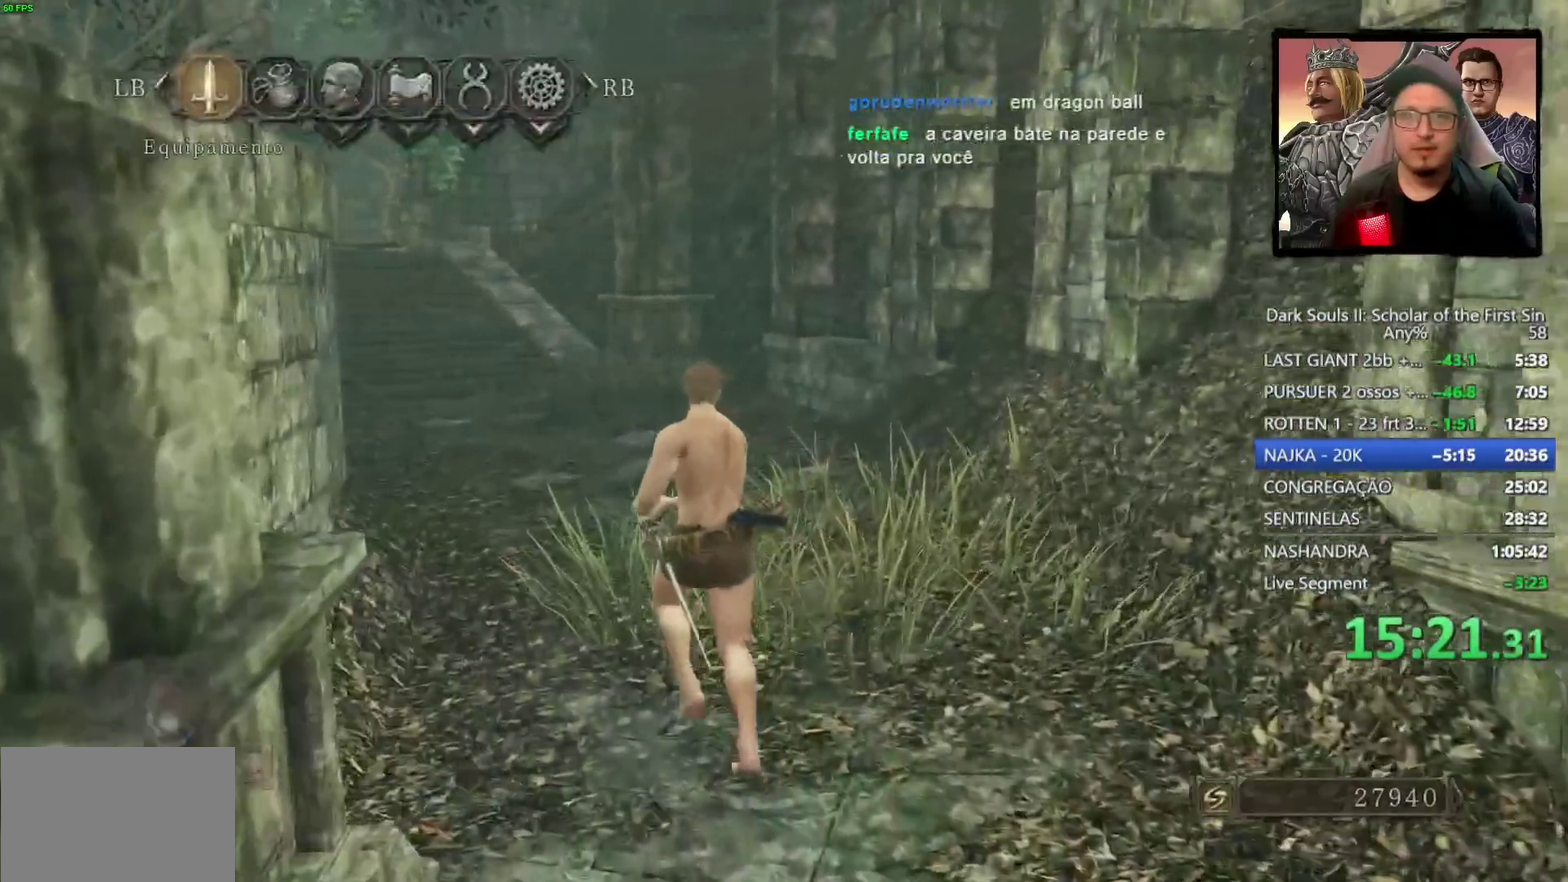
{"buttons": [], "left_stick": "up-left", "right_stick": "down-left", "events": [[117, "CROSS", "down"], [217, "CROSS", "up"], [500, "right_stick", "down-left"]]}
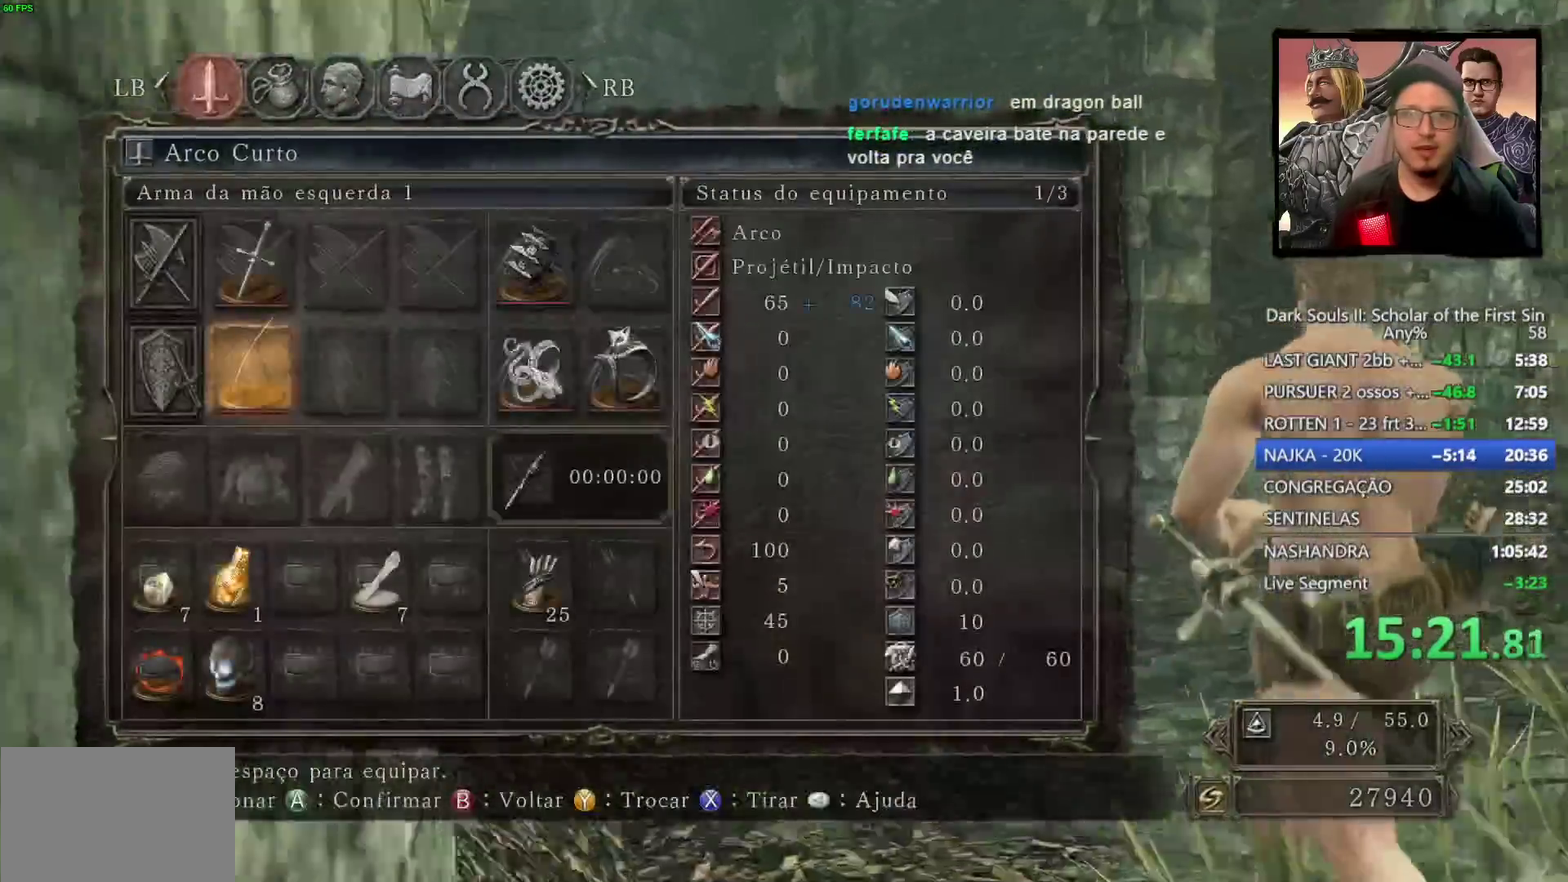
{"buttons": ["DPAD_RIGHT"], "left_stick": "up-left", "right_stick": "center", "events": [[117, "right_stick", "center"], [250, "DPAD_UP", "down"], [350, "DPAD_UP", "up"], [500, "DPAD_RIGHT", "down"]]}
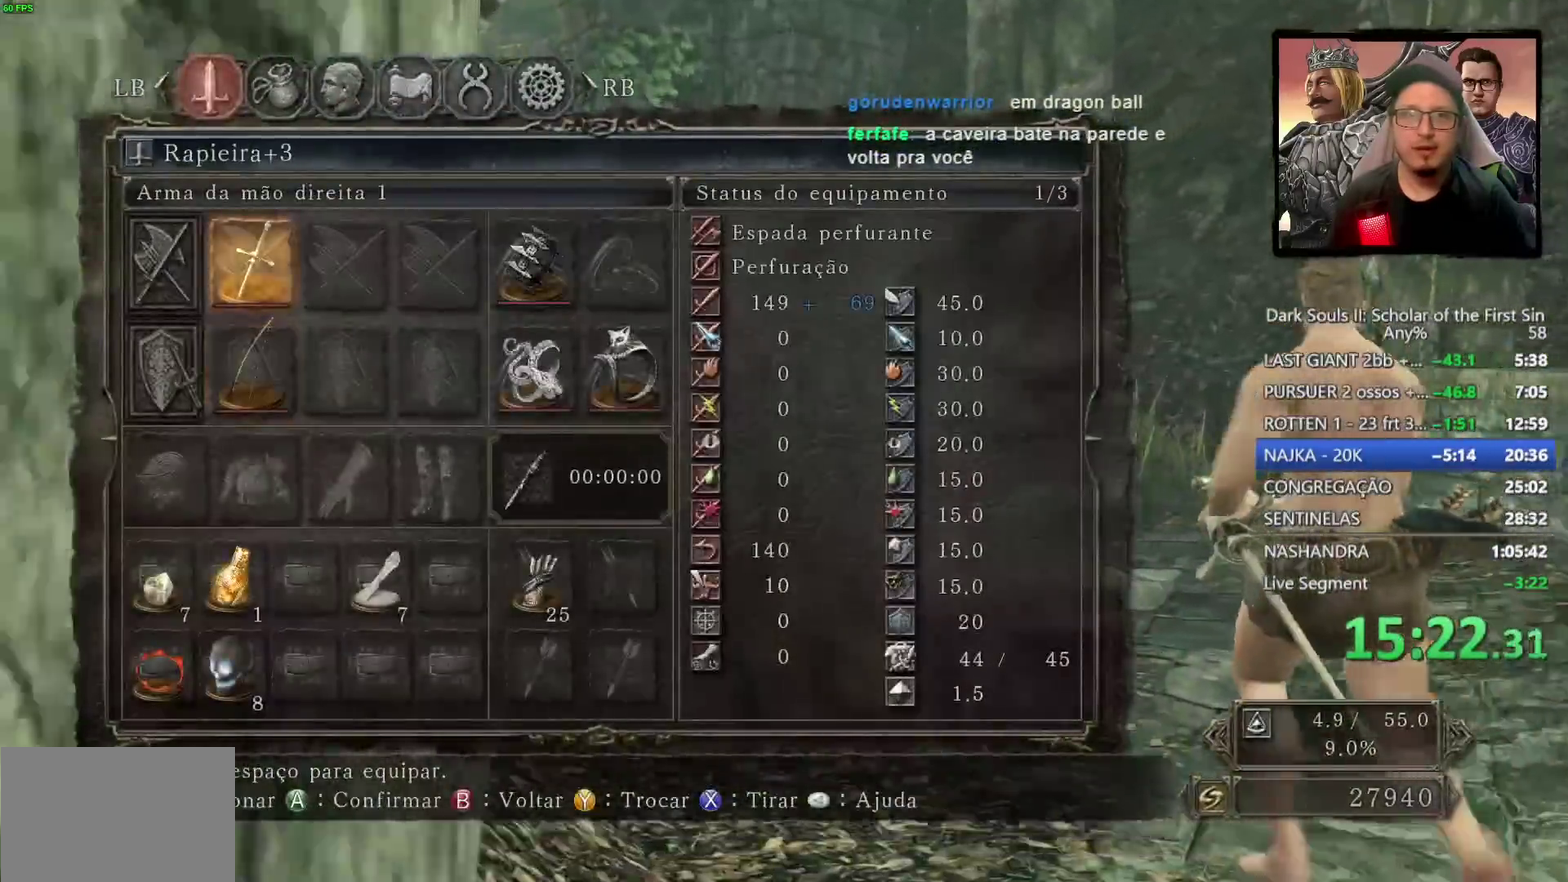
{"buttons": [], "left_stick": "up-left", "right_stick": "center", "events": [[117, "CROSS", "down"], [117, "DPAD_RIGHT", "up"], [233, "CROSS", "up"]]}
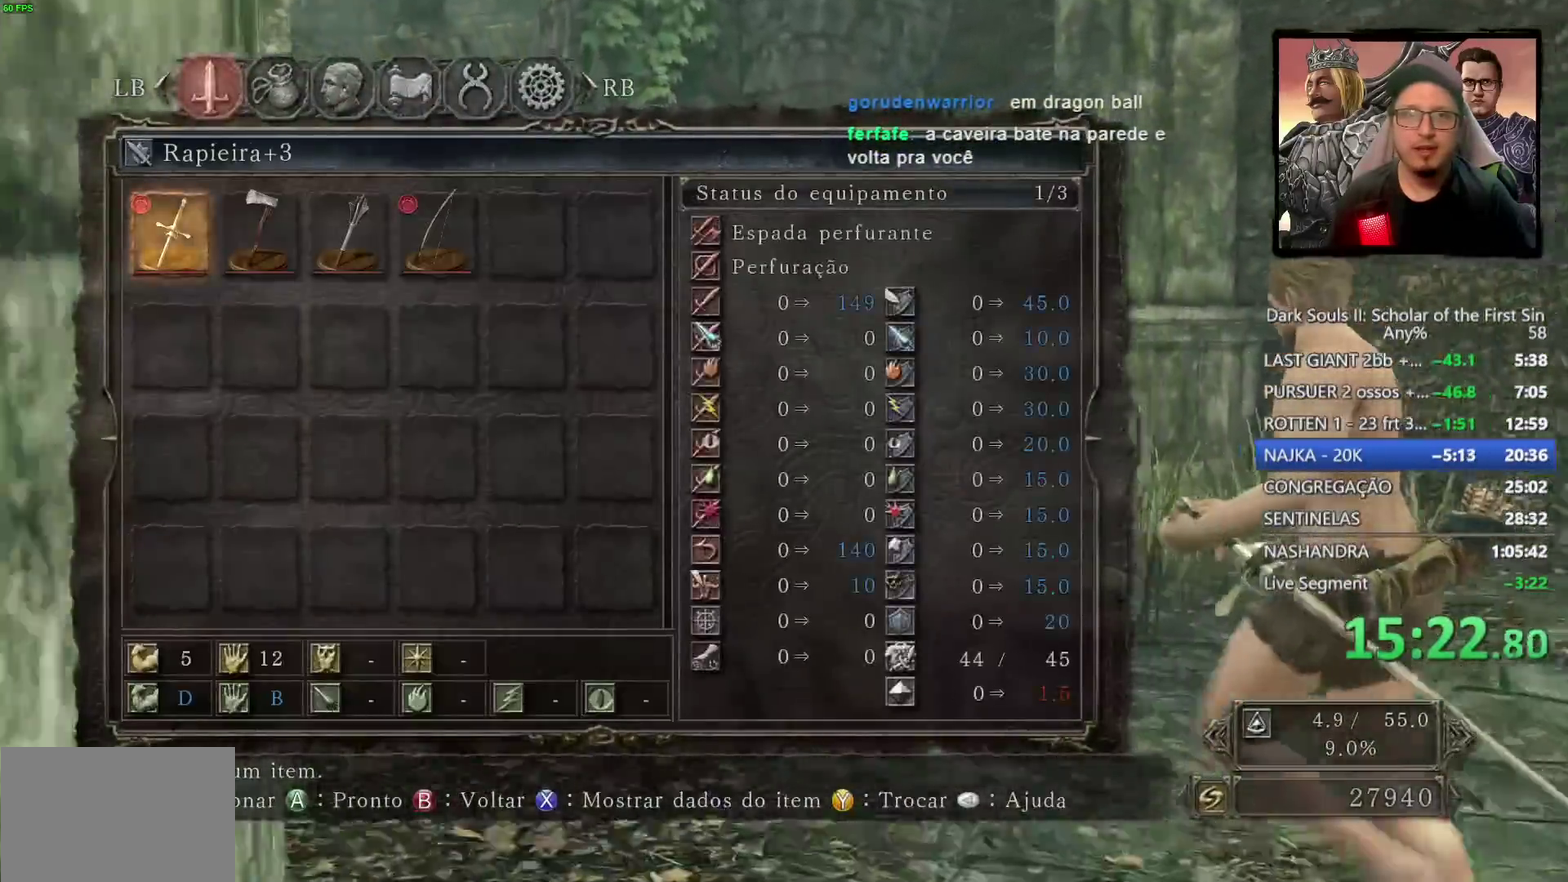
{"buttons": [], "left_stick": "up-left", "right_stick": "center", "events": [[17, "DPAD_RIGHT", "down"], [100, "DPAD_RIGHT", "up"], [200, "DPAD_RIGHT", "down"], [317, "DPAD_RIGHT", "up"], [367, "CROSS", "down"], [433, "CROSS", "up"]]}
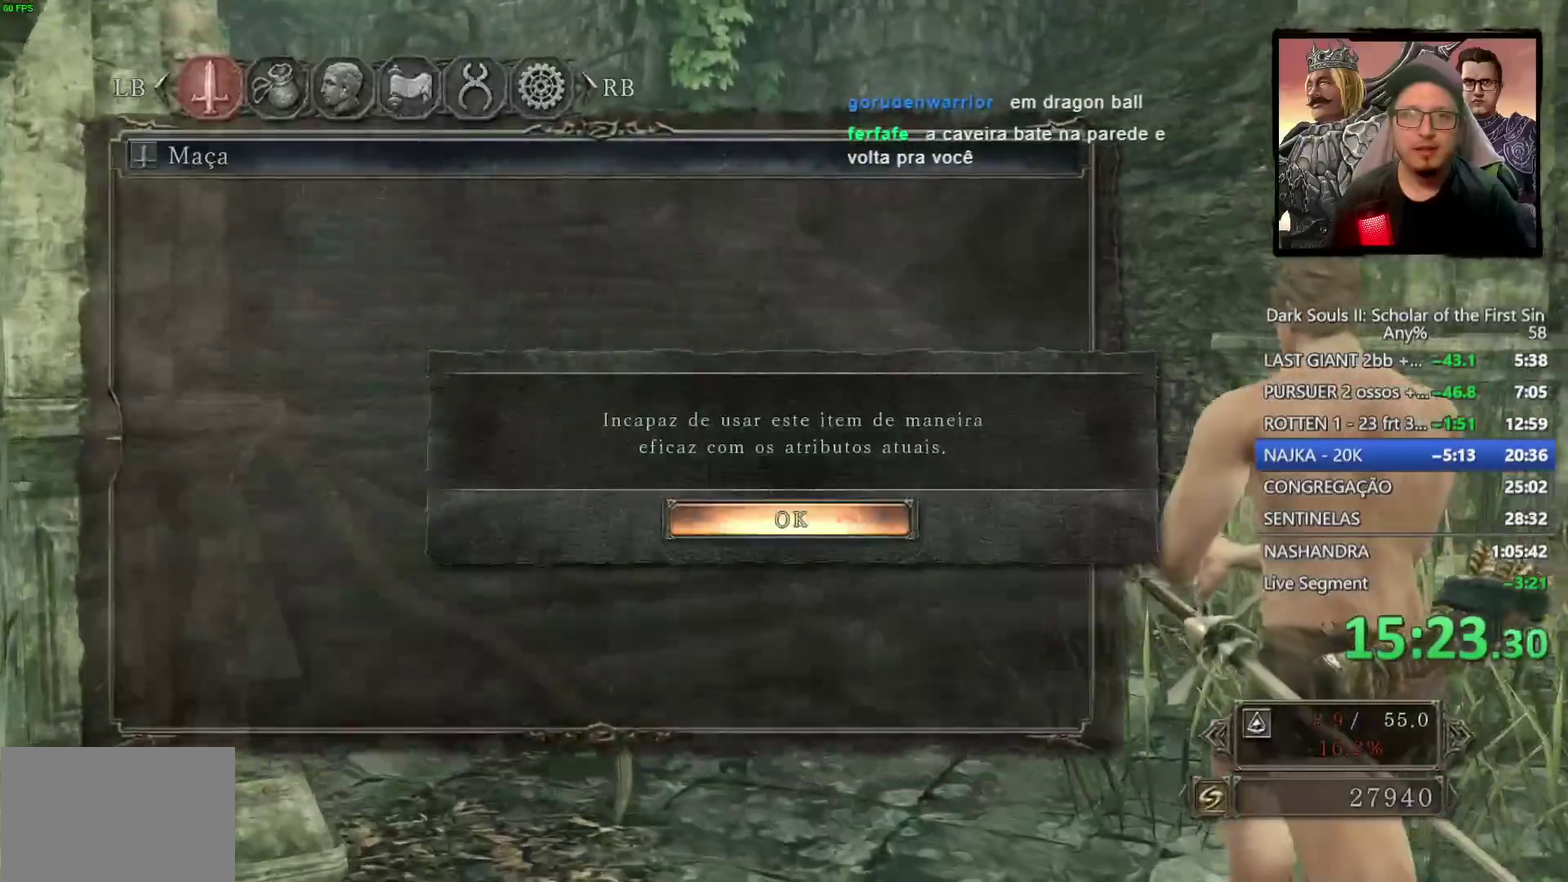
{"buttons": ["CIRCLE"], "left_stick": "up-left", "right_stick": "center", "events": [[50, "CIRCLE", "down"], [133, "CIRCLE", "up"], [183, "CIRCLE", "down"], [283, "CIRCLE", "up"], [367, "CIRCLE", "down"]]}
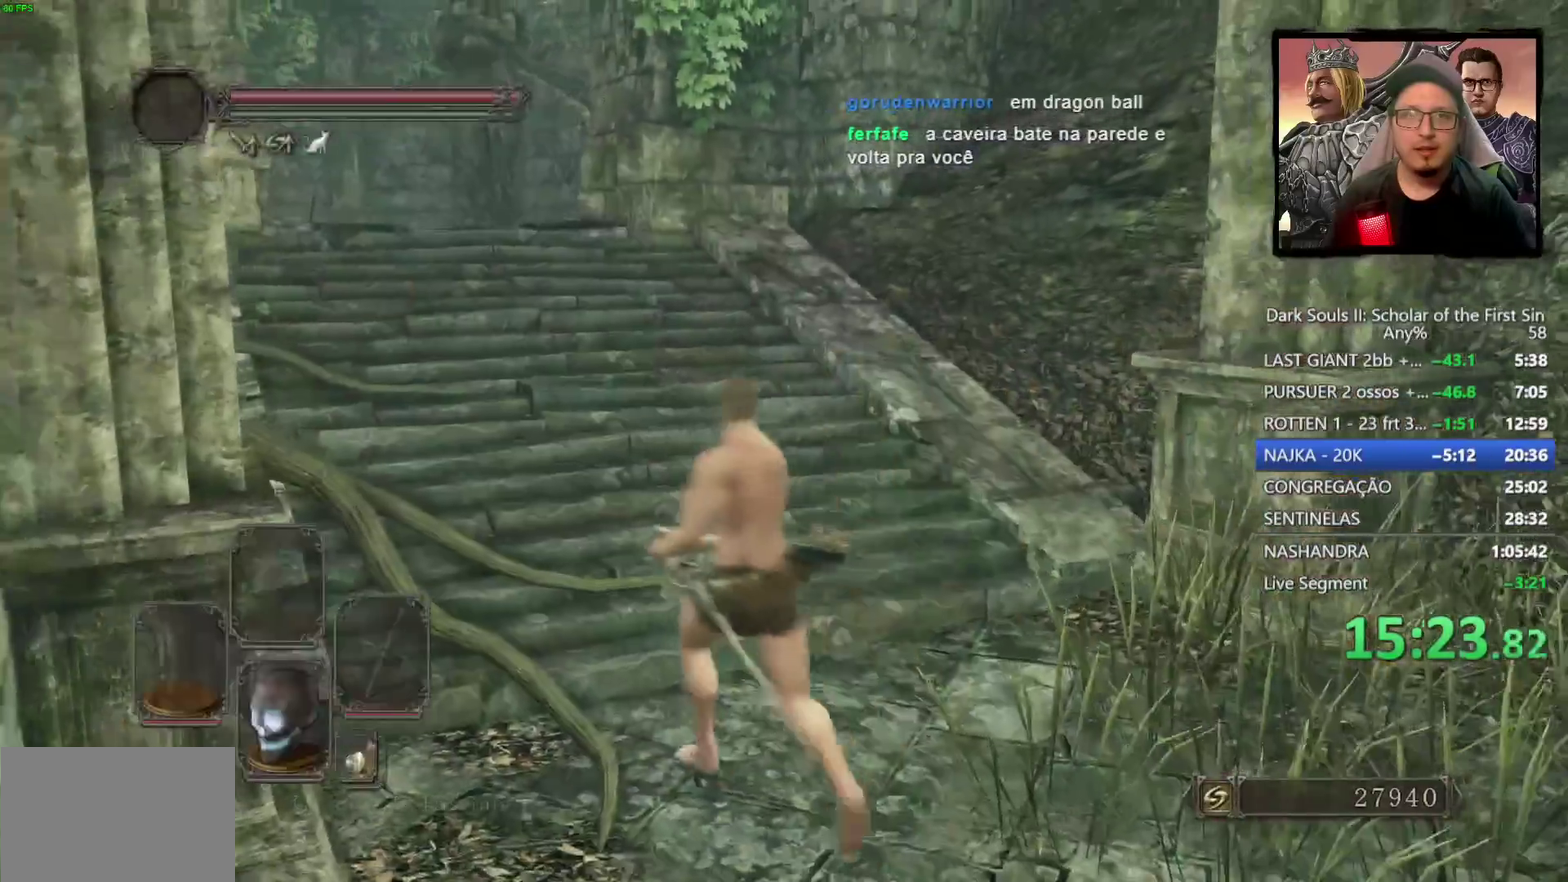
{"buttons": ["CIRCLE"], "left_stick": "up-left", "right_stick": "center", "events": []}
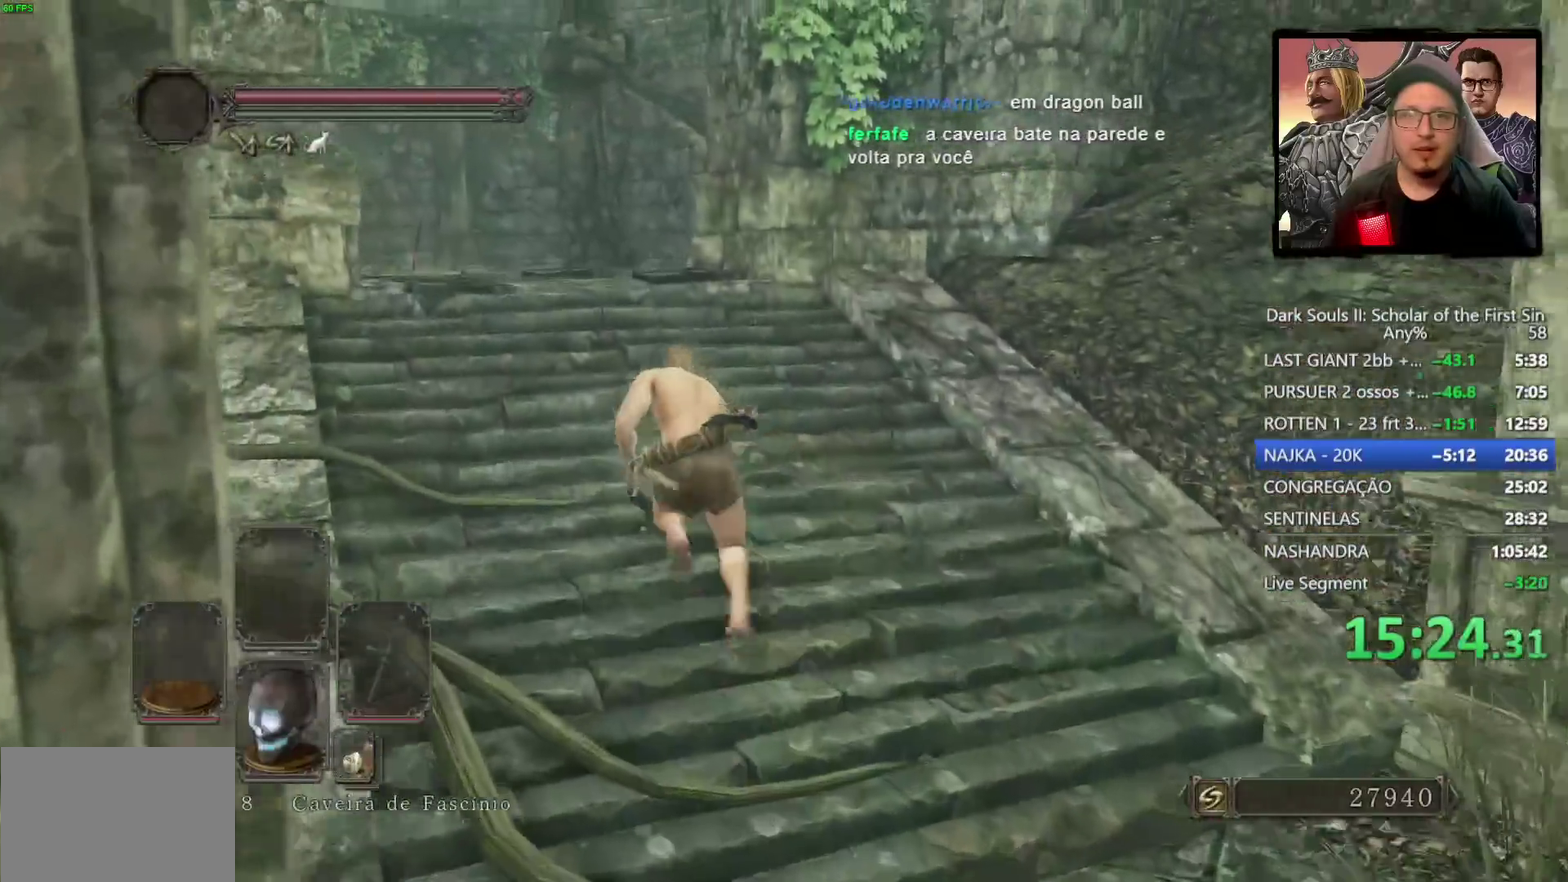
{"buttons": ["CIRCLE"], "left_stick": "up-left", "right_stick": "center", "events": []}
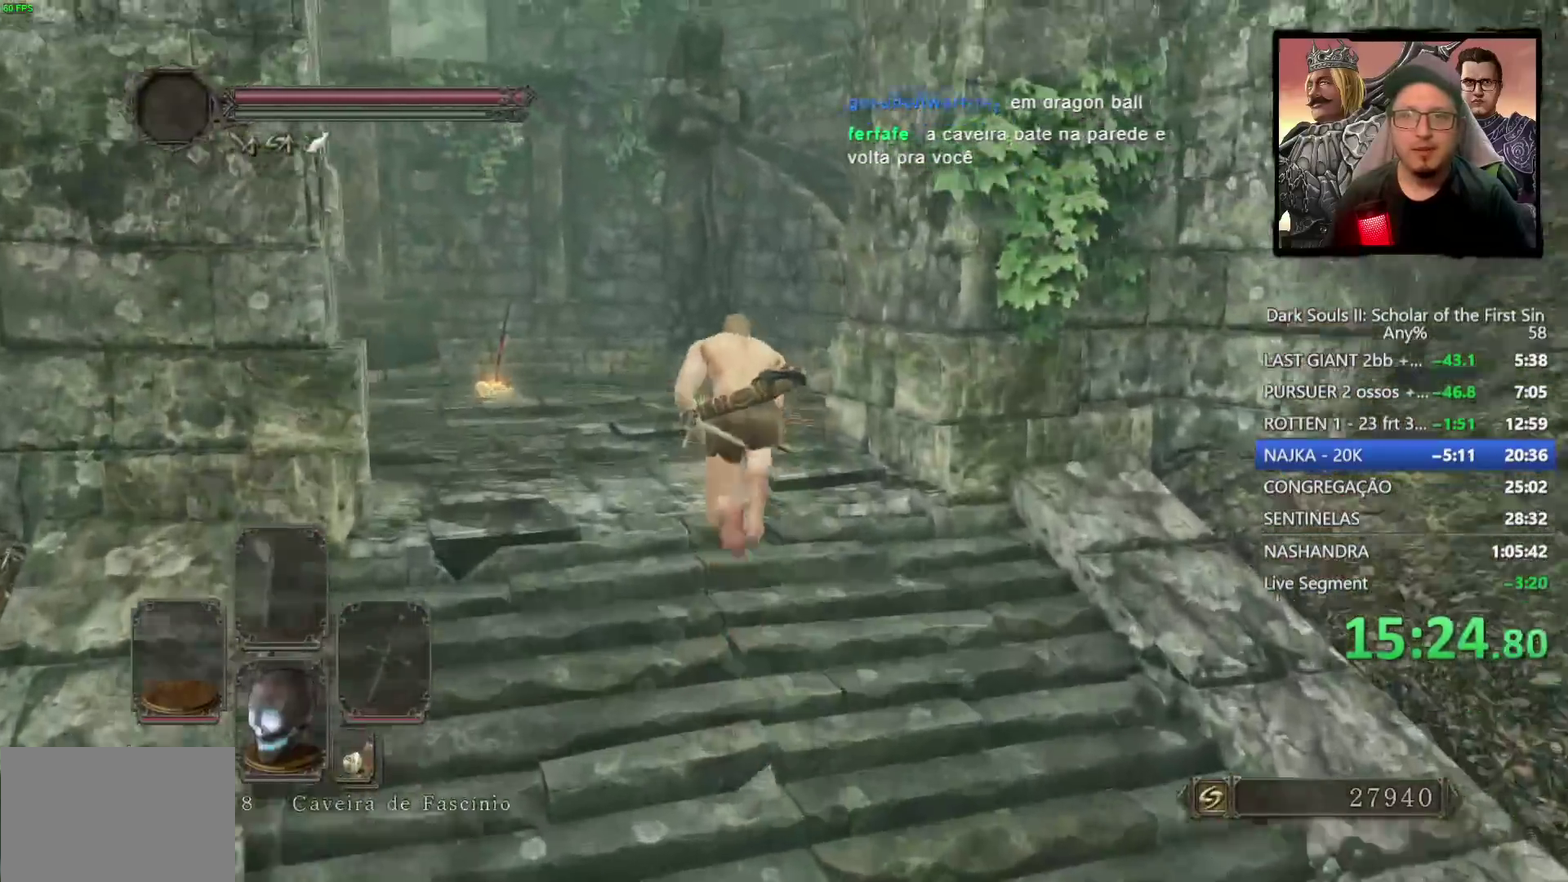
{"buttons": ["CIRCLE"], "left_stick": "up-left", "right_stick": "center", "events": []}
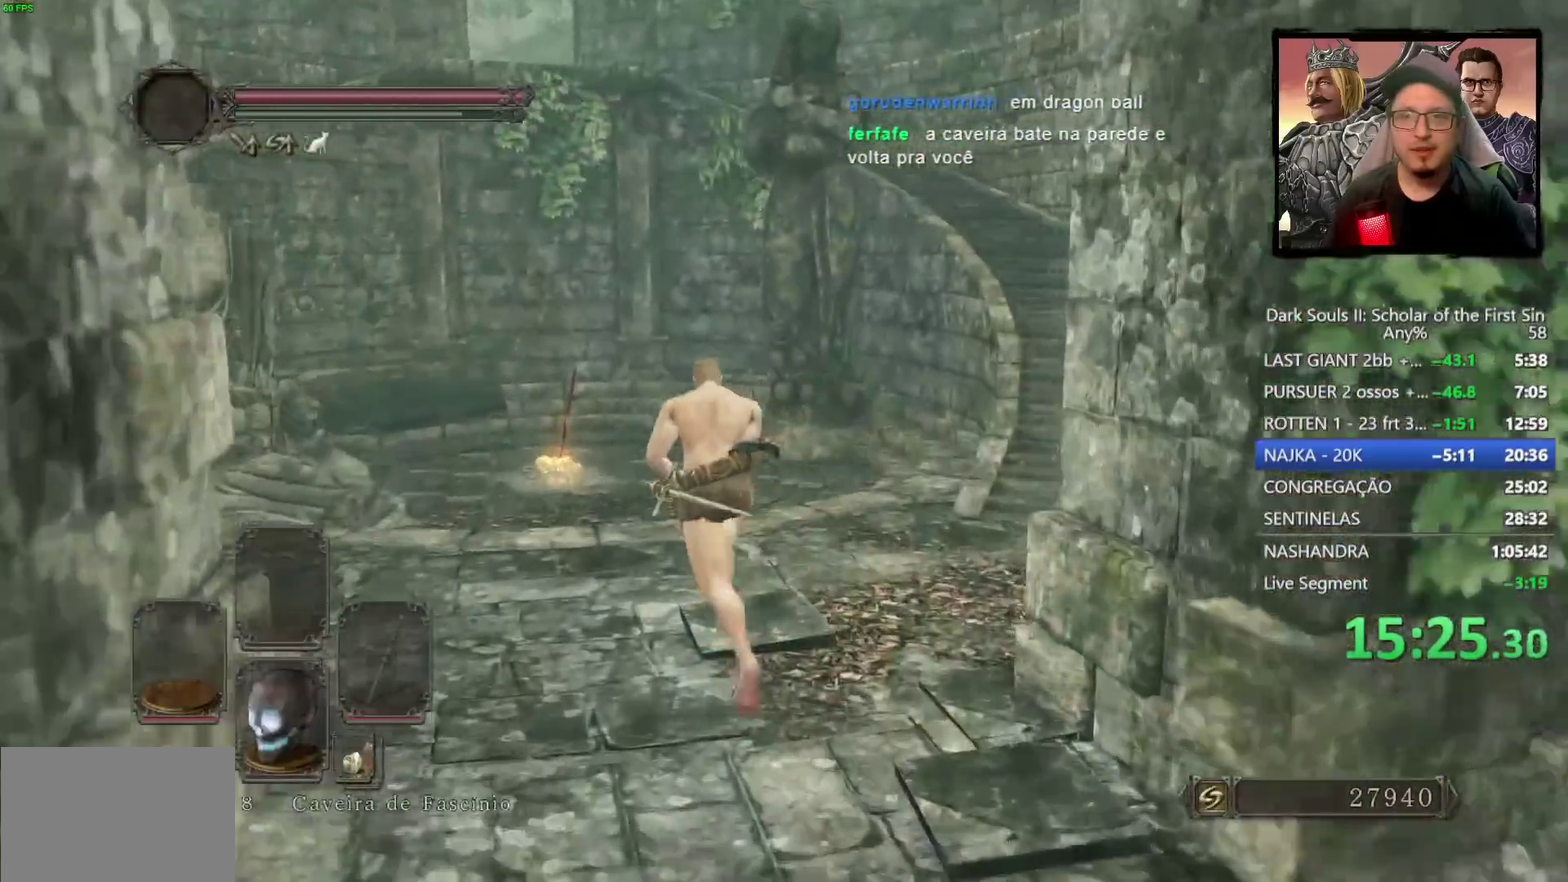
{"buttons": ["CIRCLE"], "left_stick": "up-left", "right_stick": "center", "events": []}
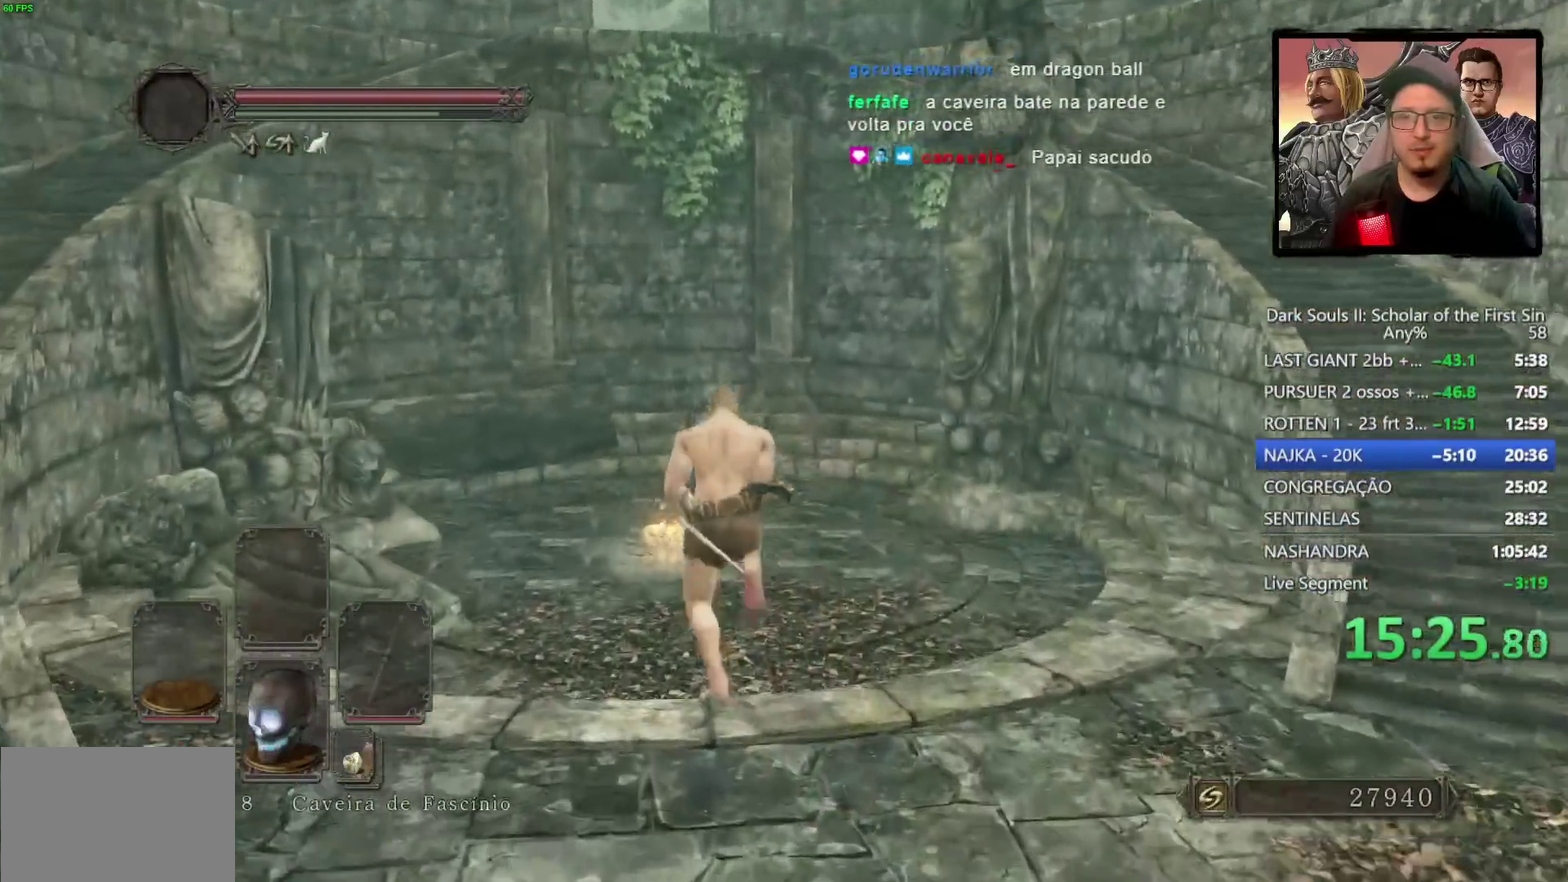
{"buttons": ["CROSS", "CIRCLE"], "left_stick": "up-left", "right_stick": "center", "events": [[483, "CROSS", "down"]]}
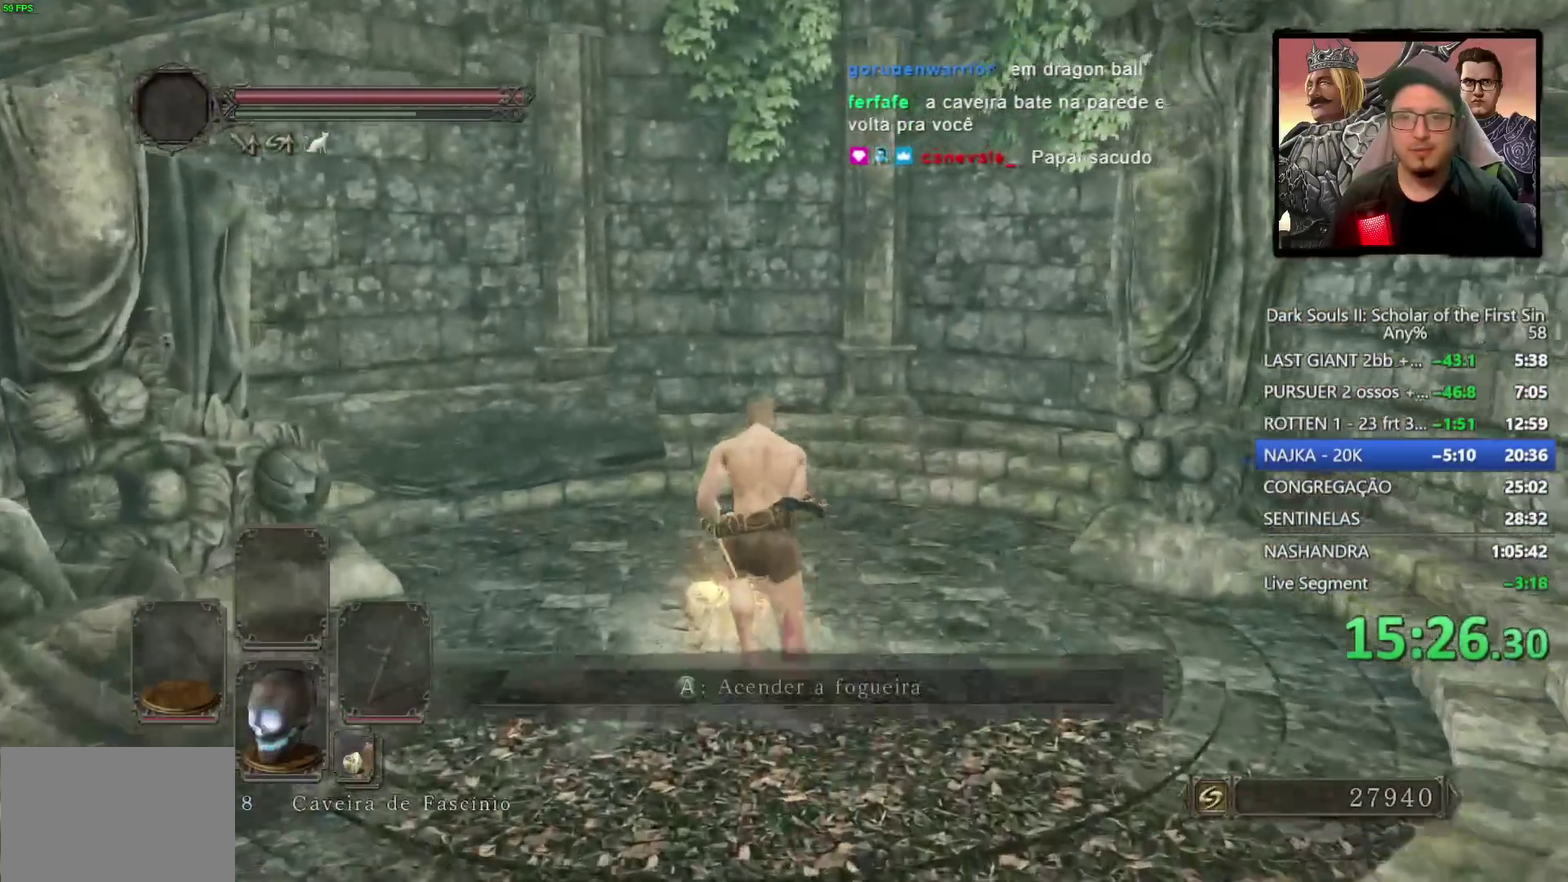
{"buttons": [], "left_stick": "center", "right_stick": "center", "events": [[33, "CIRCLE", "up"], [83, "CROSS", "up"], [133, "left_stick", "center"], [150, "CROSS", "down"], [267, "CROSS", "up"]]}
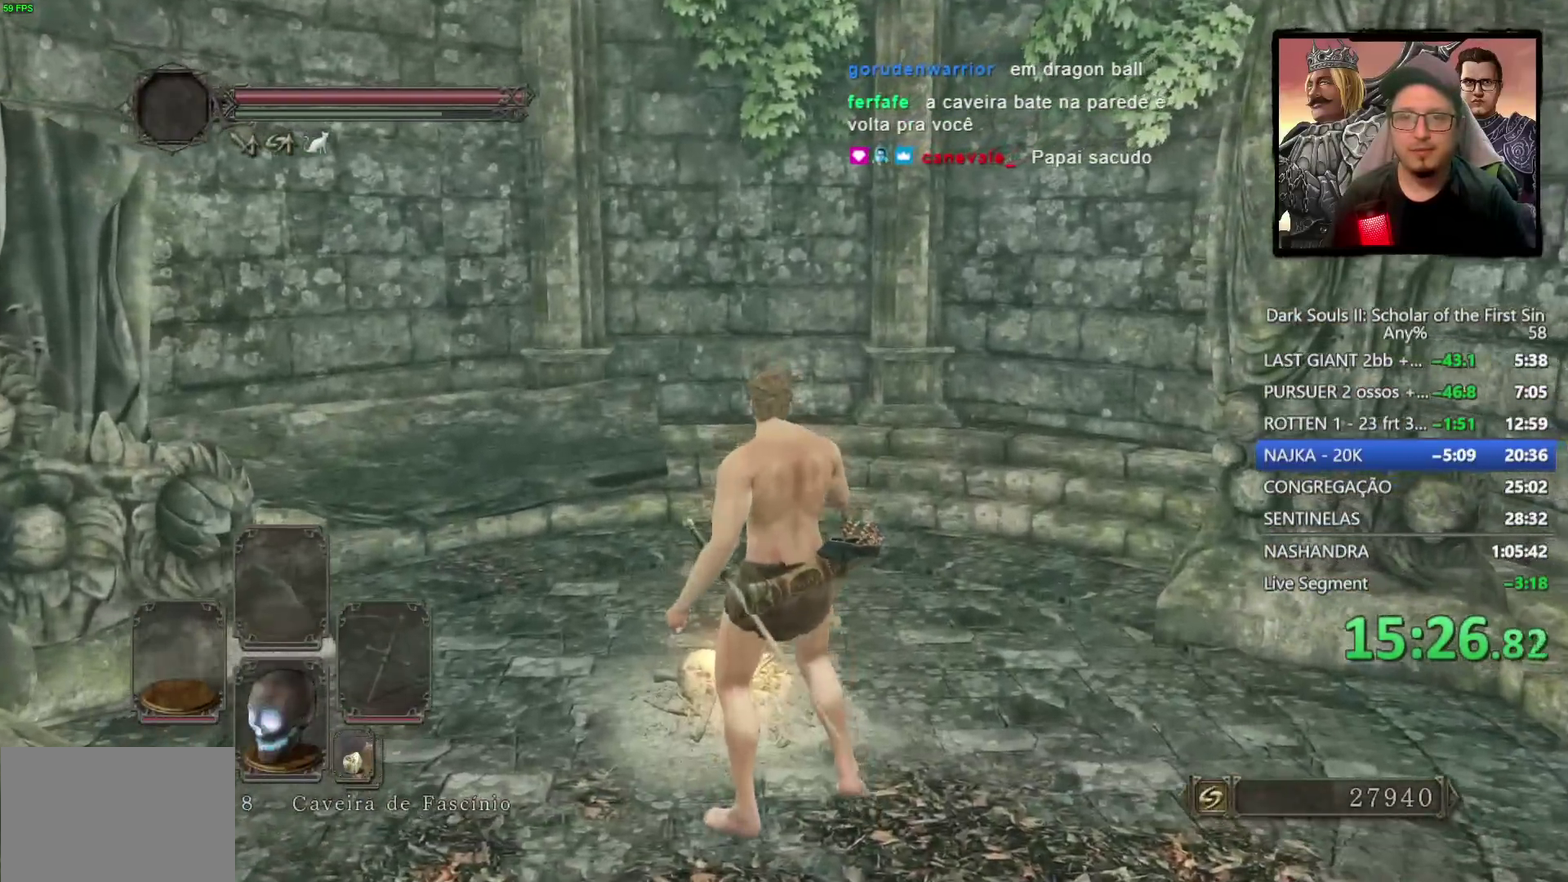
{"buttons": [], "left_stick": "center", "right_stick": "center", "events": [[167, "right_stick", "down-right"], [383, "right_stick", "right"], [483, "right_stick", "center"]]}
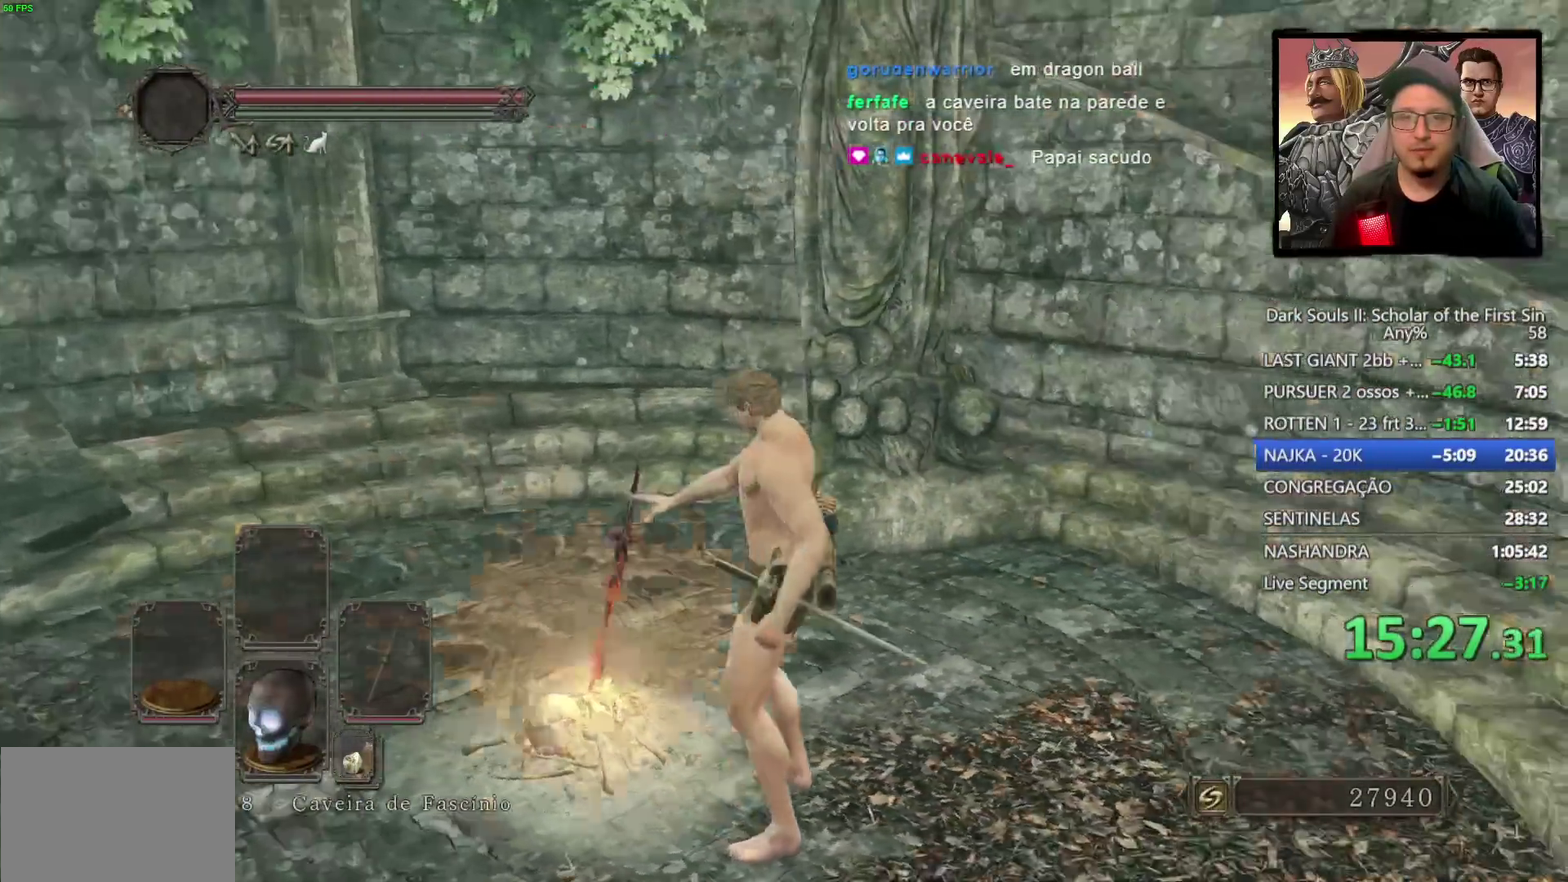
{"buttons": [], "left_stick": "center", "right_stick": "center", "events": []}
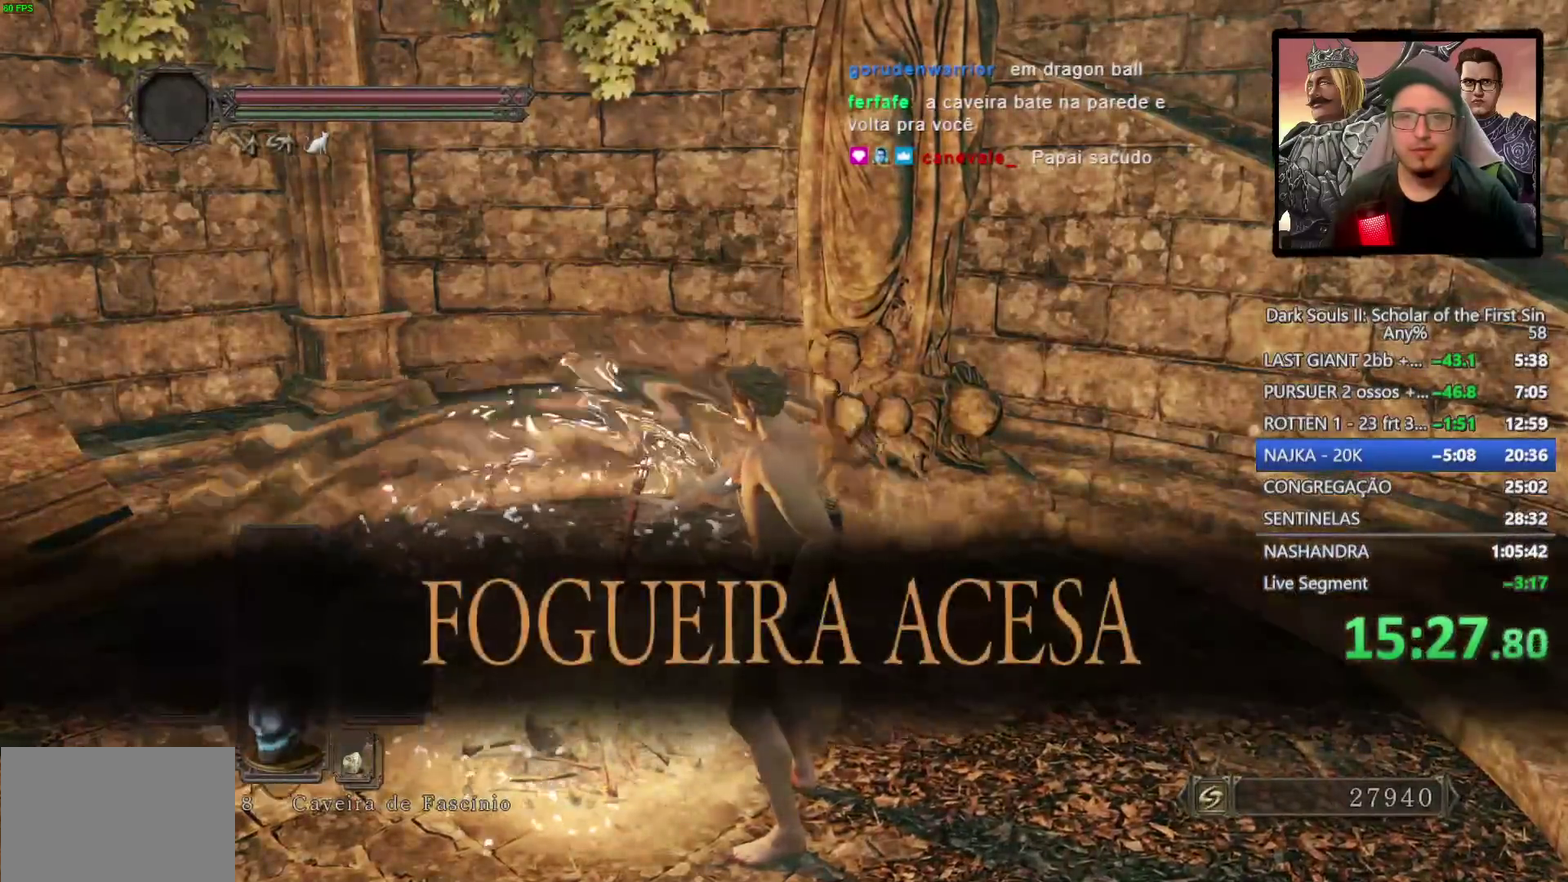
{"buttons": [], "left_stick": "up", "right_stick": "center", "events": [[367, "left_stick", "up"]]}
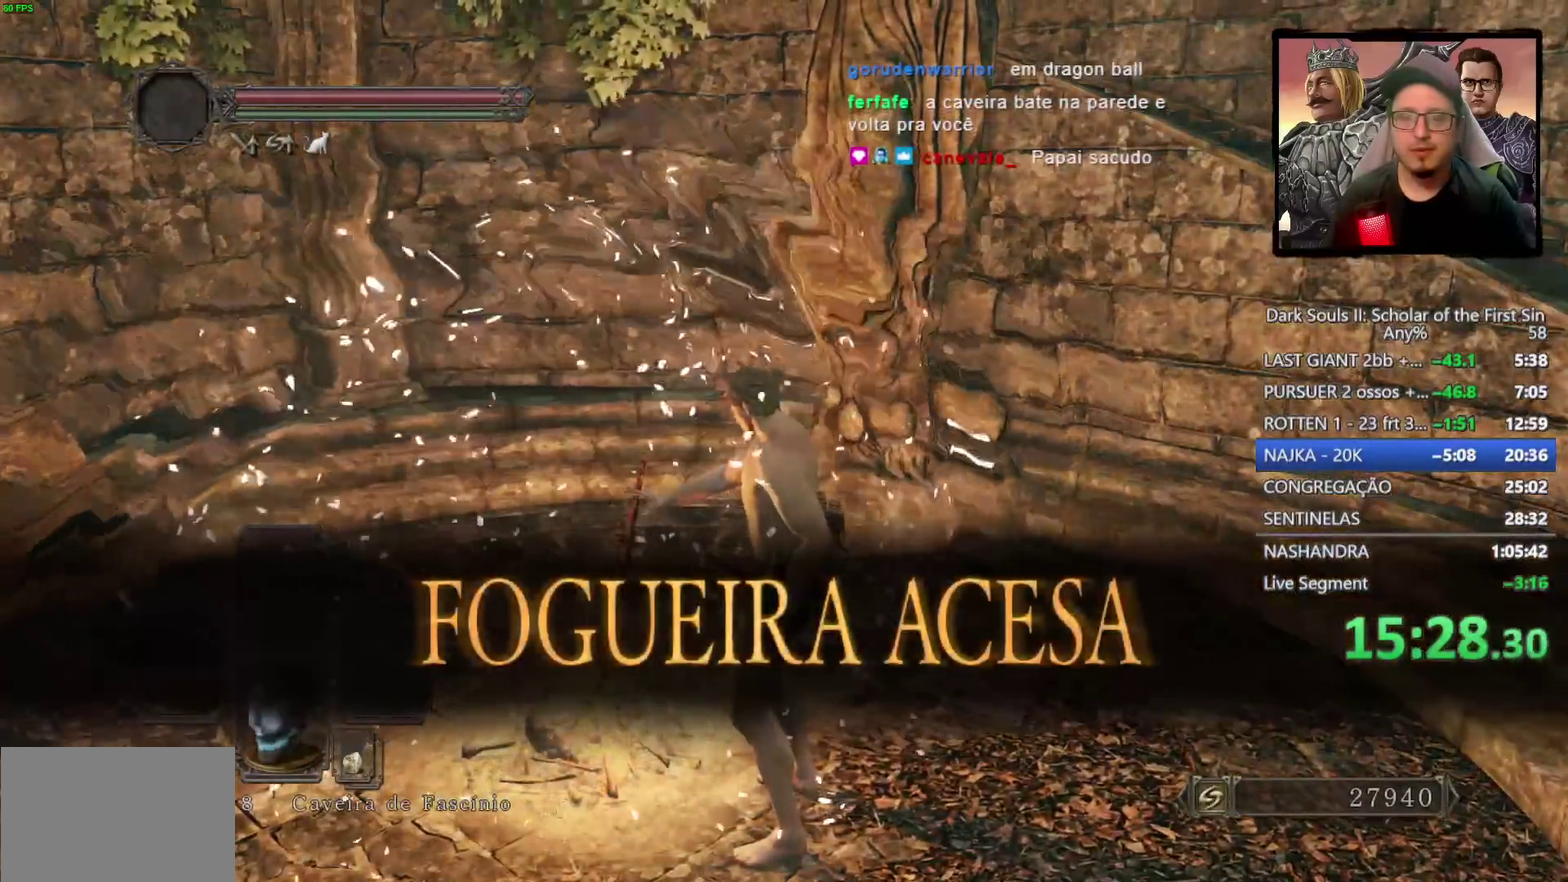
{"buttons": ["CIRCLE"], "left_stick": "up-right", "right_stick": "center", "events": [[100, "CIRCLE", "down"], [383, "left_stick", "up-right"]]}
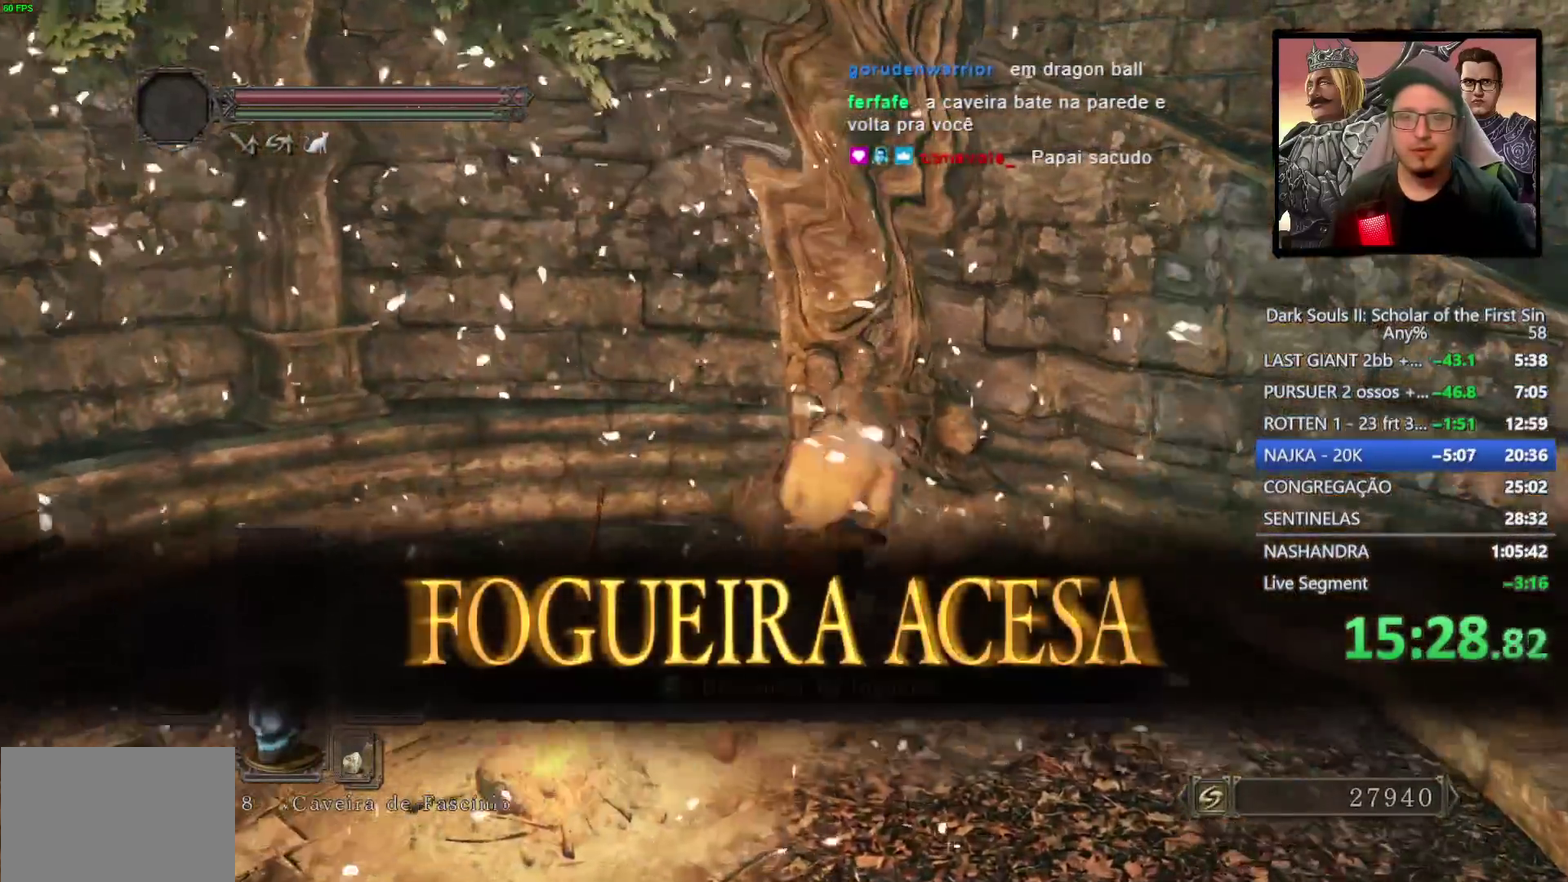
{"buttons": ["CIRCLE"], "left_stick": "down-right", "right_stick": "center", "events": [[33, "left_stick", "right"], [150, "DPAD_LEFT", "down"], [183, "left_stick", "down-right"], [283, "DPAD_LEFT", "up"]]}
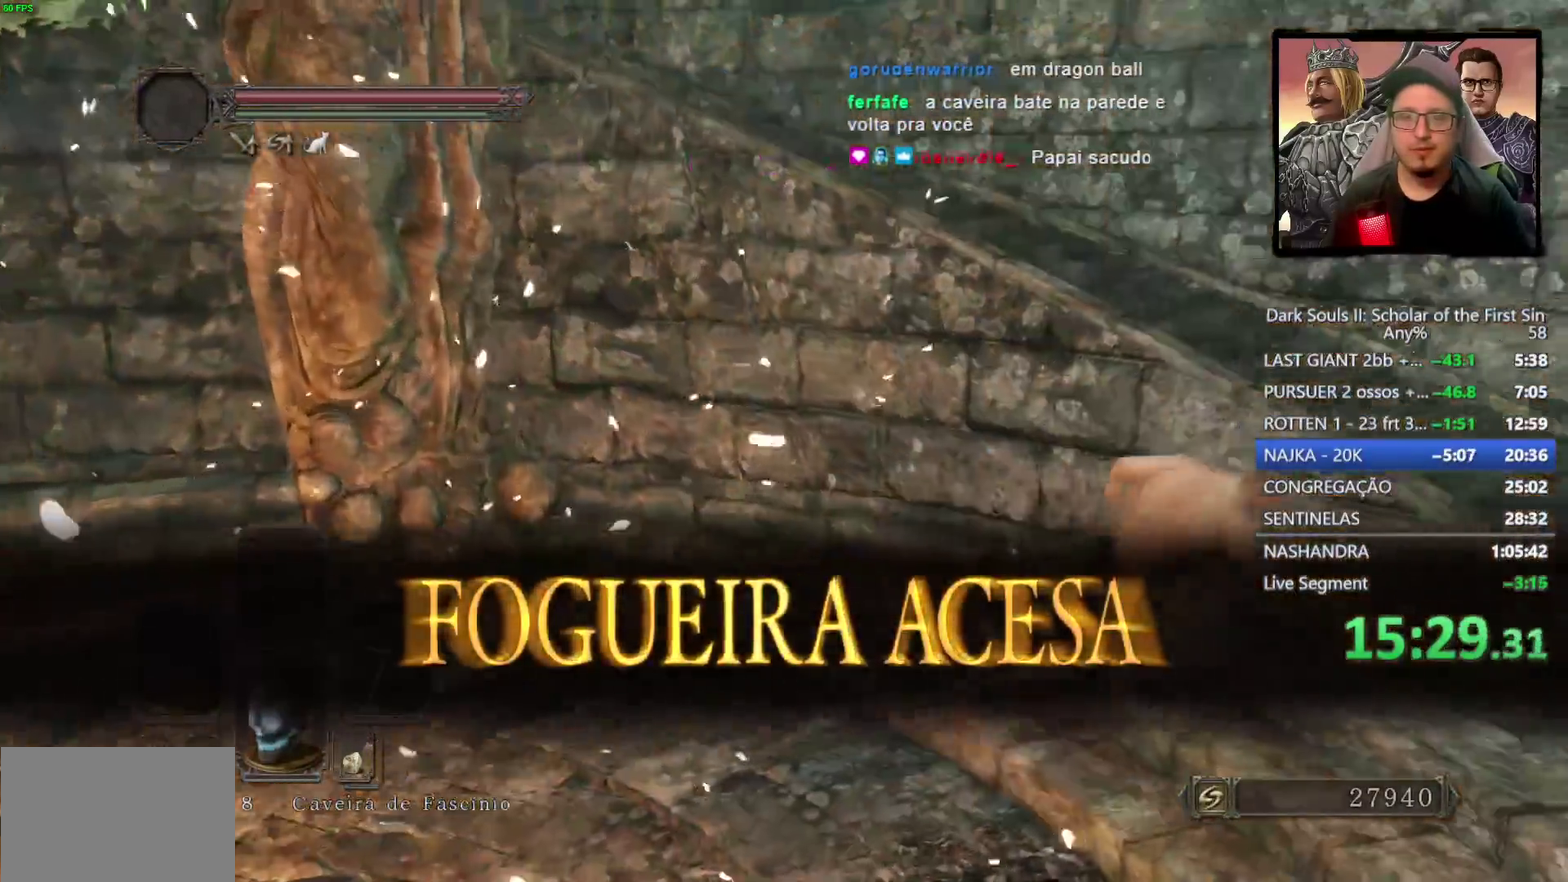
{"buttons": ["CIRCLE"], "left_stick": "up-left", "right_stick": "left", "events": [[233, "left_stick", "right"], [333, "left_stick", "up-right"], [383, "right_stick", "left"], [417, "left_stick", "up"], [483, "left_stick", "up-left"]]}
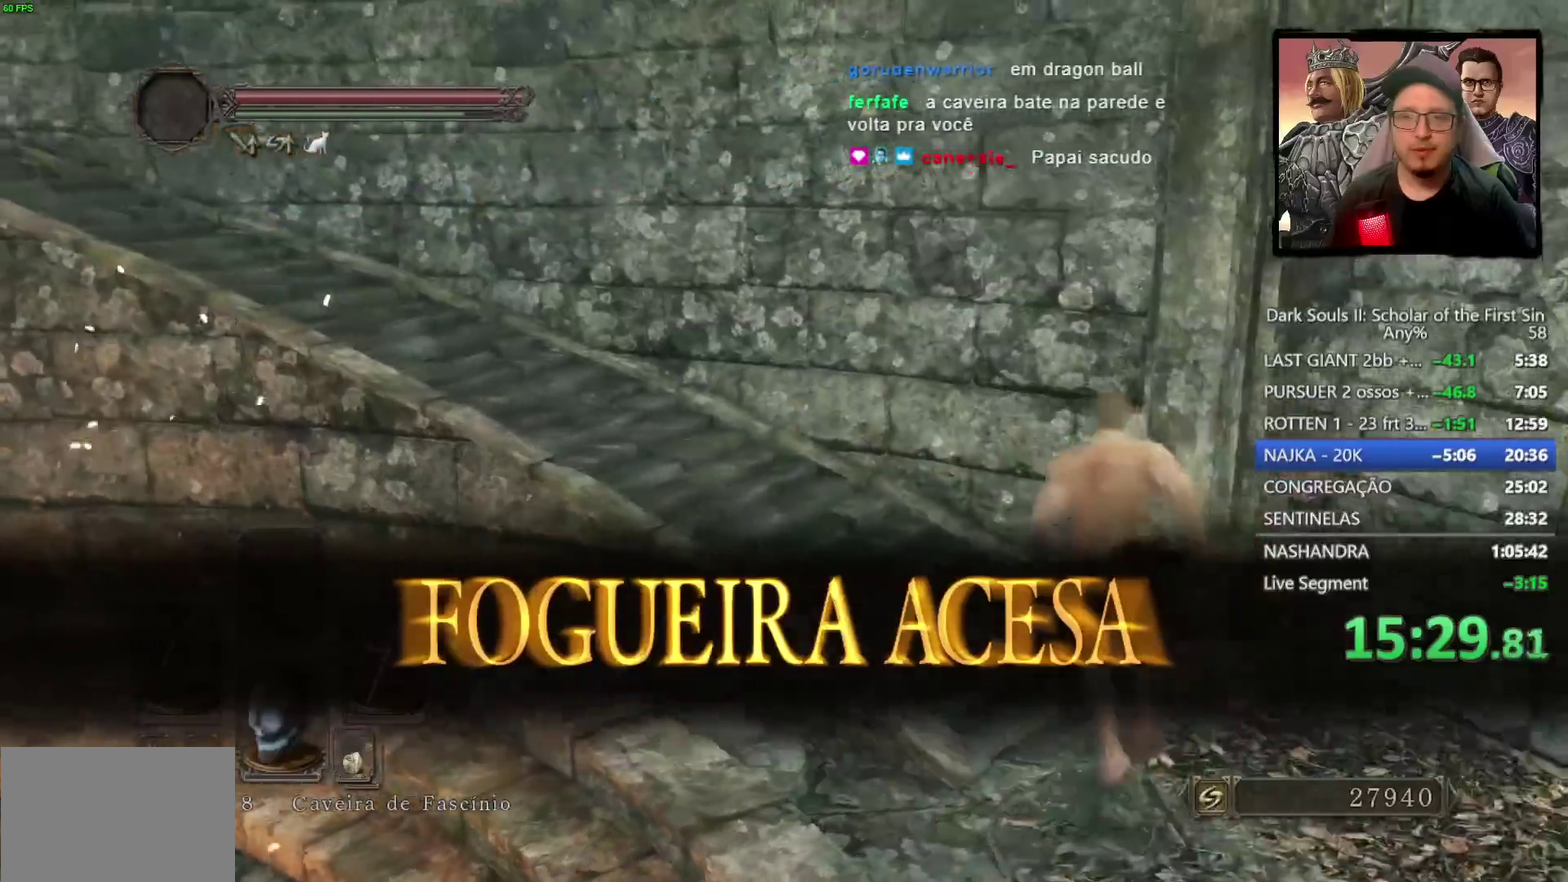
{"buttons": ["TRIANGLE"], "left_stick": "up-left", "right_stick": "center", "events": [[317, "CIRCLE", "up"], [317, "right_stick", "down-left"], [383, "right_stick", "center"], [417, "TRIANGLE", "down"]]}
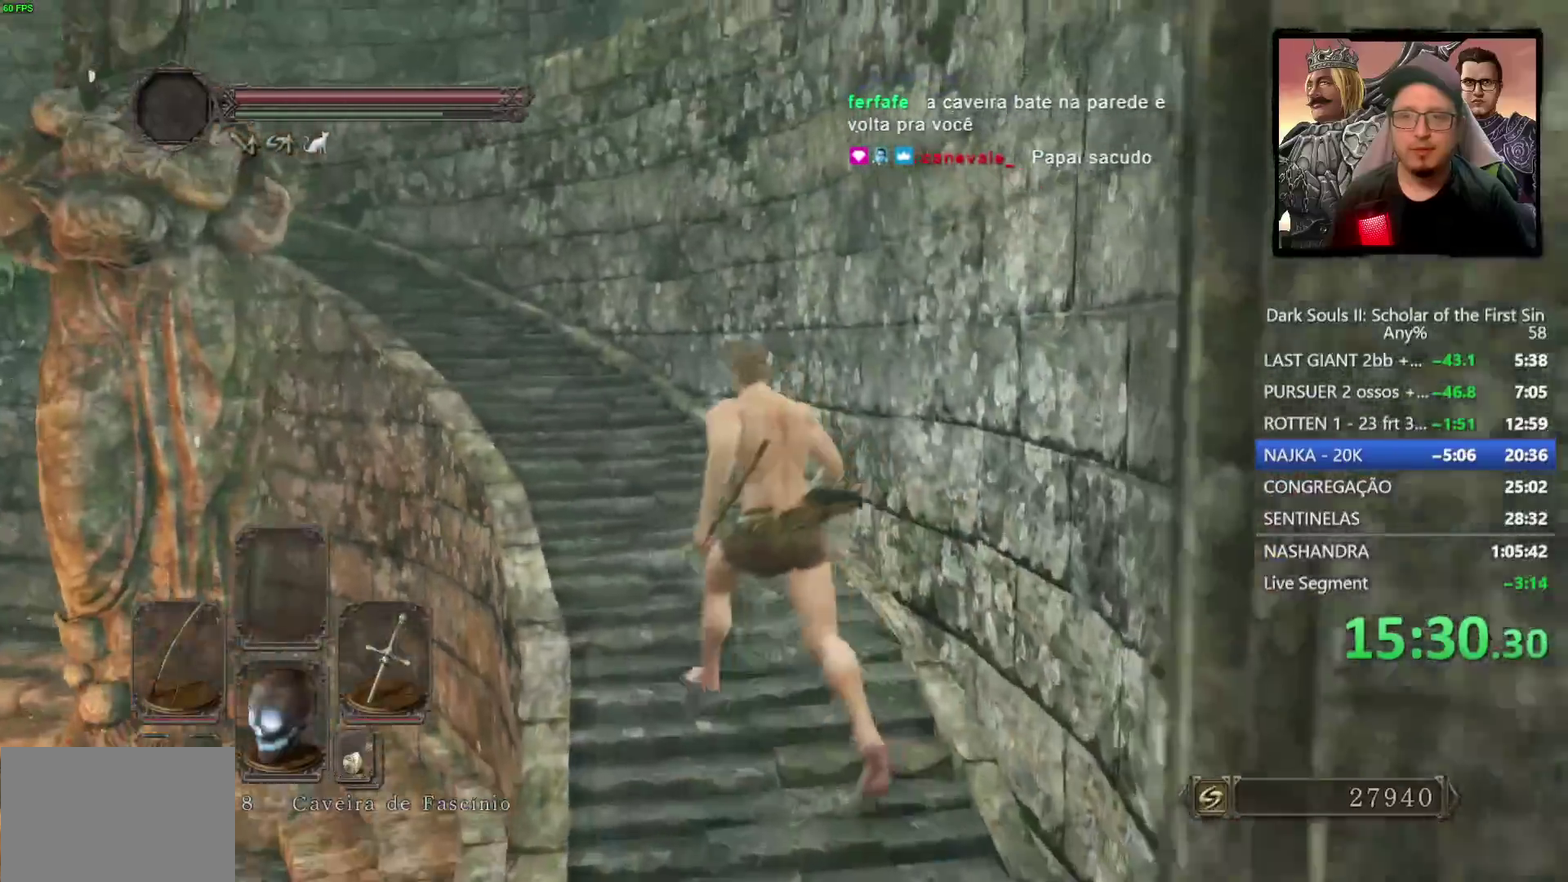
{"buttons": ["CIRCLE"], "left_stick": "up-left", "right_stick": "center", "events": [[350, "TRIANGLE", "up"], [500, "CIRCLE", "down"]]}
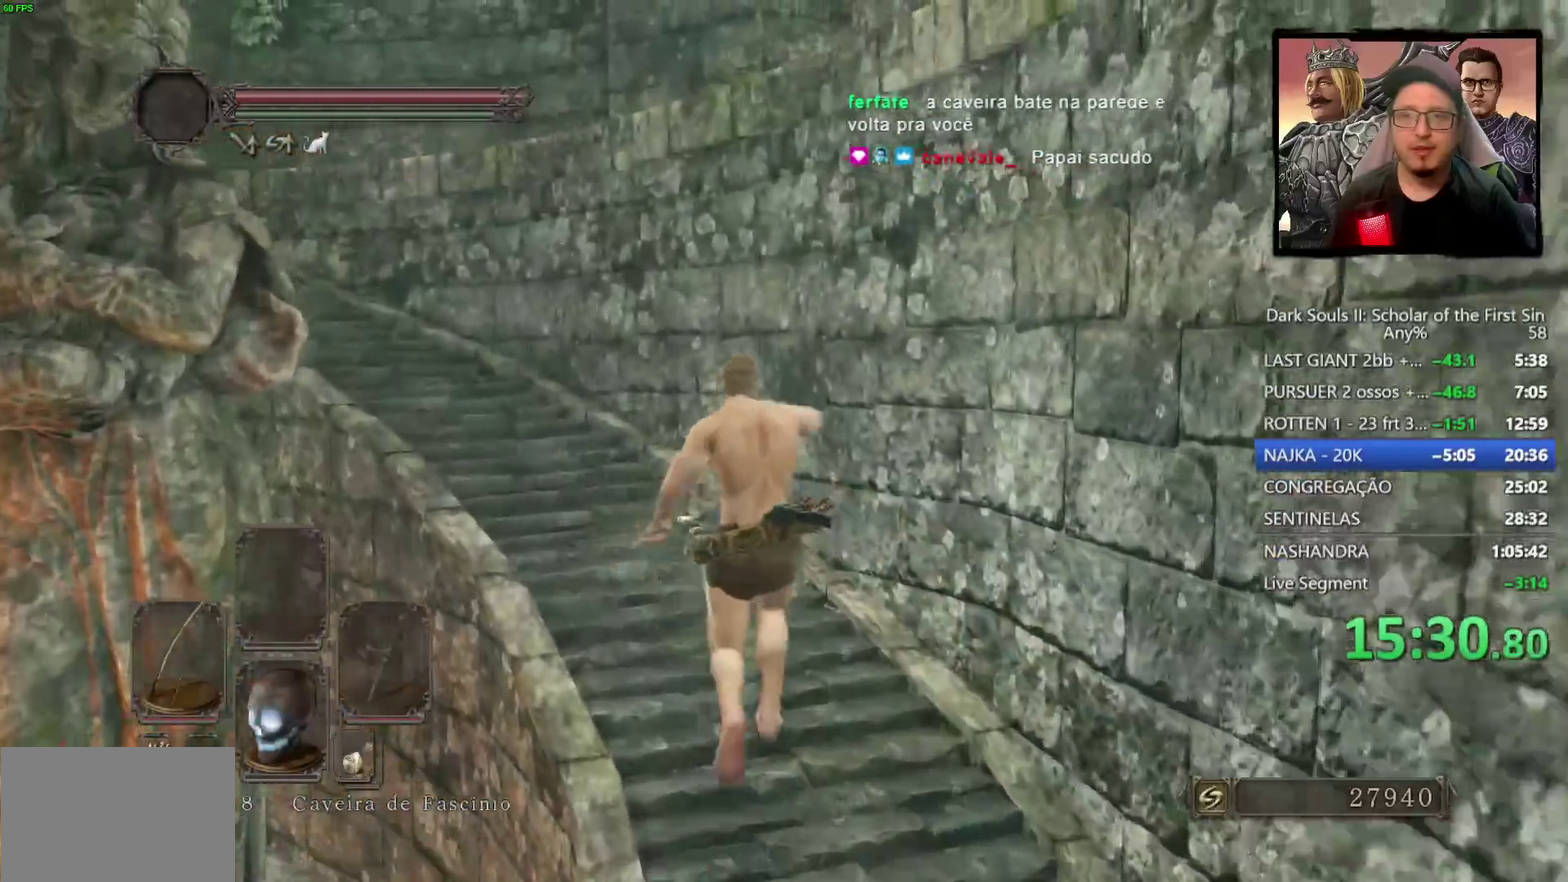
{"buttons": ["CIRCLE"], "left_stick": "up-left", "right_stick": "down-left", "events": [[200, "right_stick", "down-left"], [400, "right_stick", "center"], [500, "right_stick", "down-left"]]}
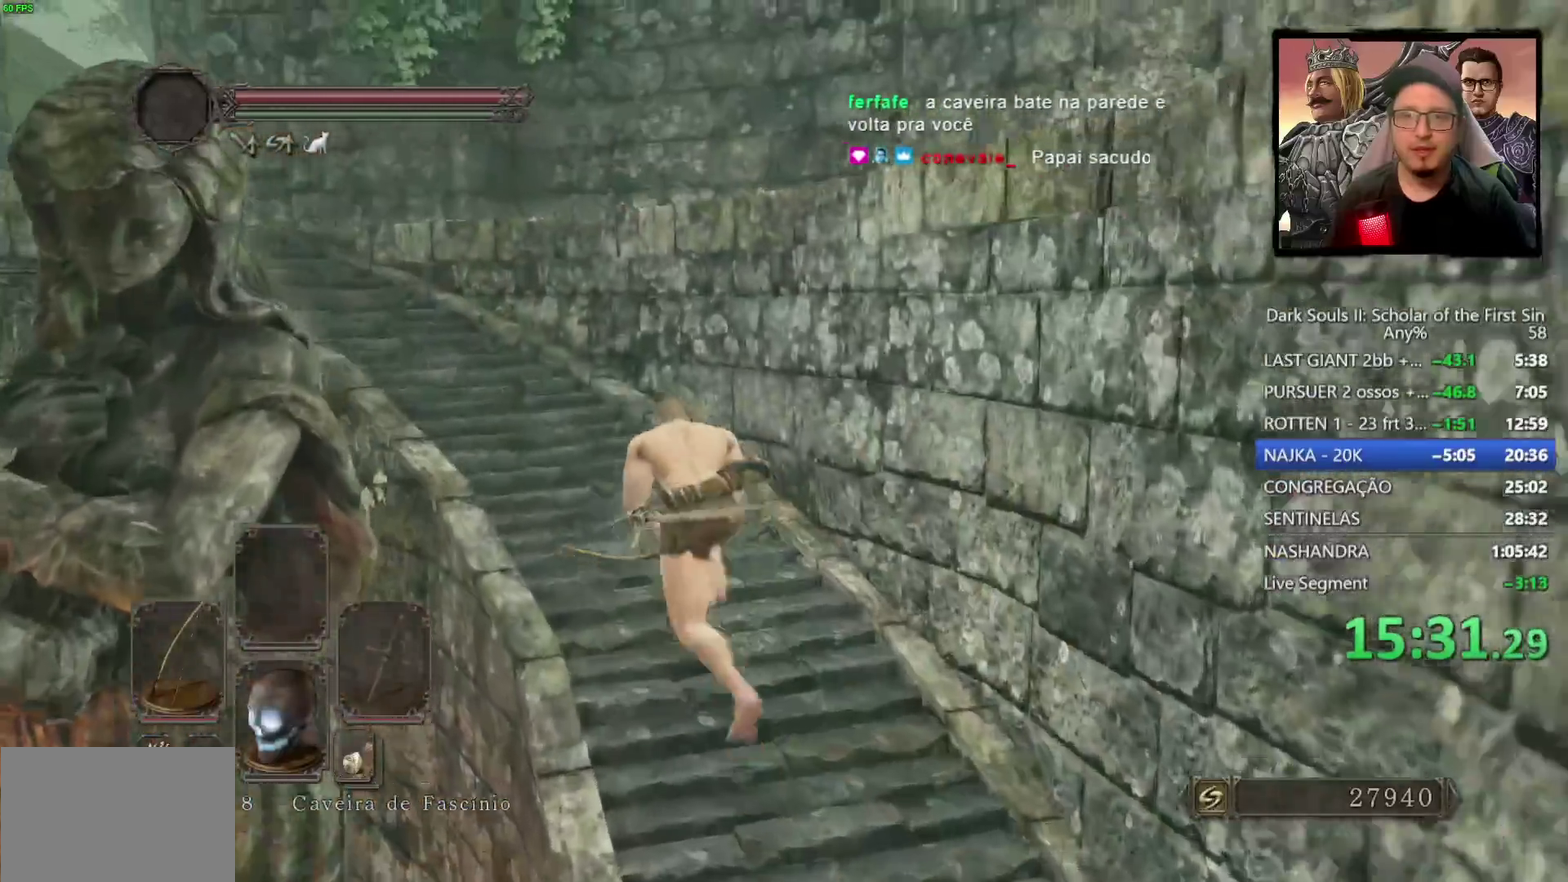
{"buttons": ["CIRCLE"], "left_stick": "up-left", "right_stick": "down", "events": [[200, "right_stick", "down"]]}